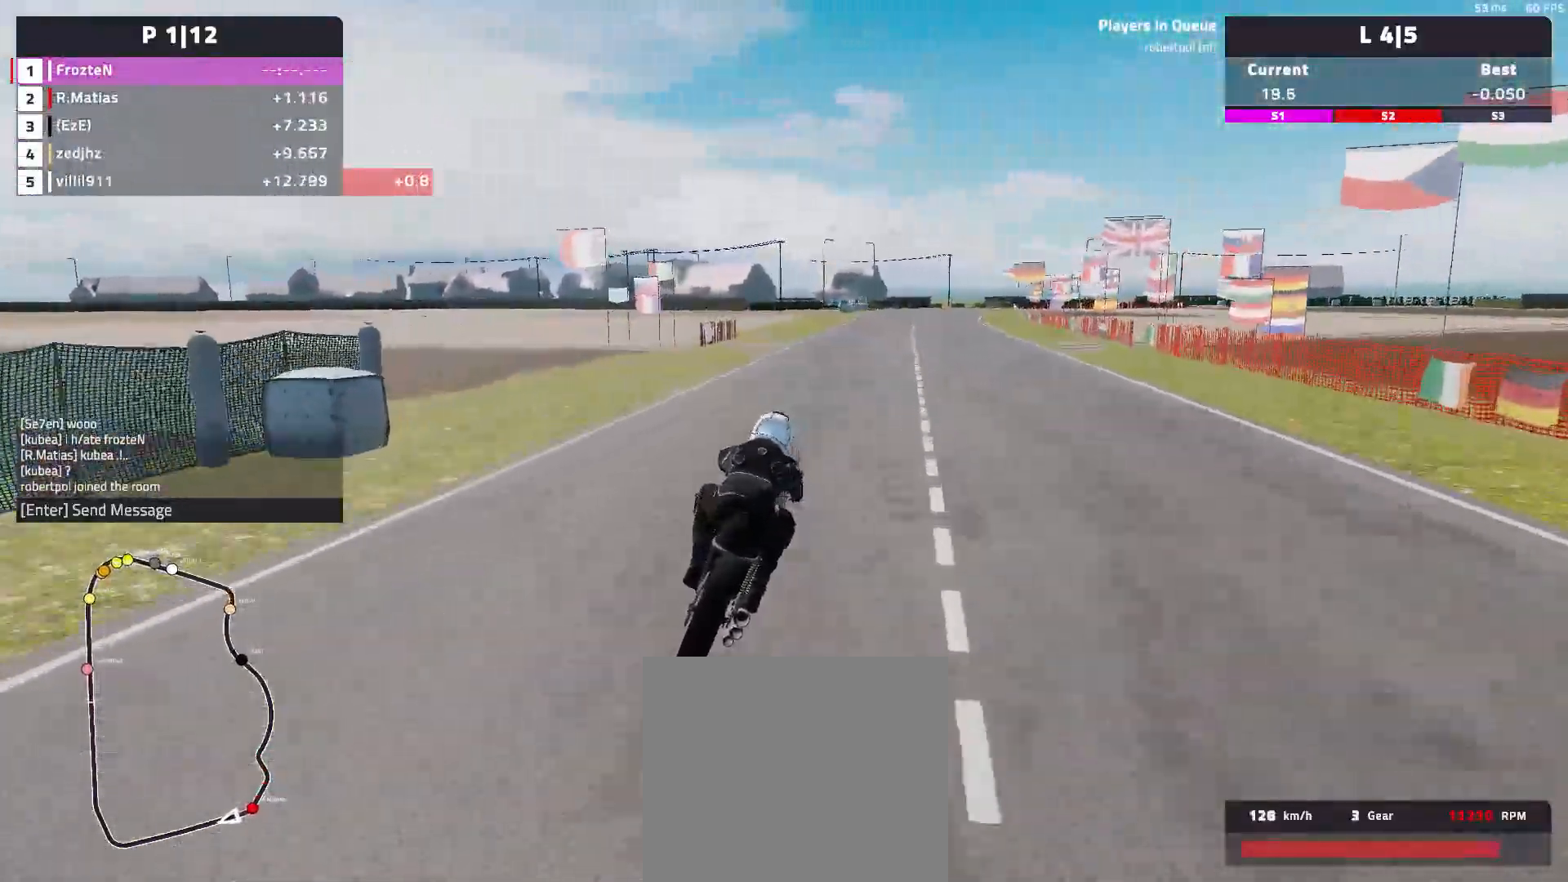
Gameplay with a controller (Xbox layout); each line is a JSON object with the inputs held at the frame after it. "events" lists button and stick changes between this image and that frame as [ms after this image, input, new state], when the widget could be followed in between. Not read: right_stick.
{"buttons": ["R2"], "left_stick": "right", "events": [[150, "left_stick", "center"], [317, "left_stick", "right"]]}
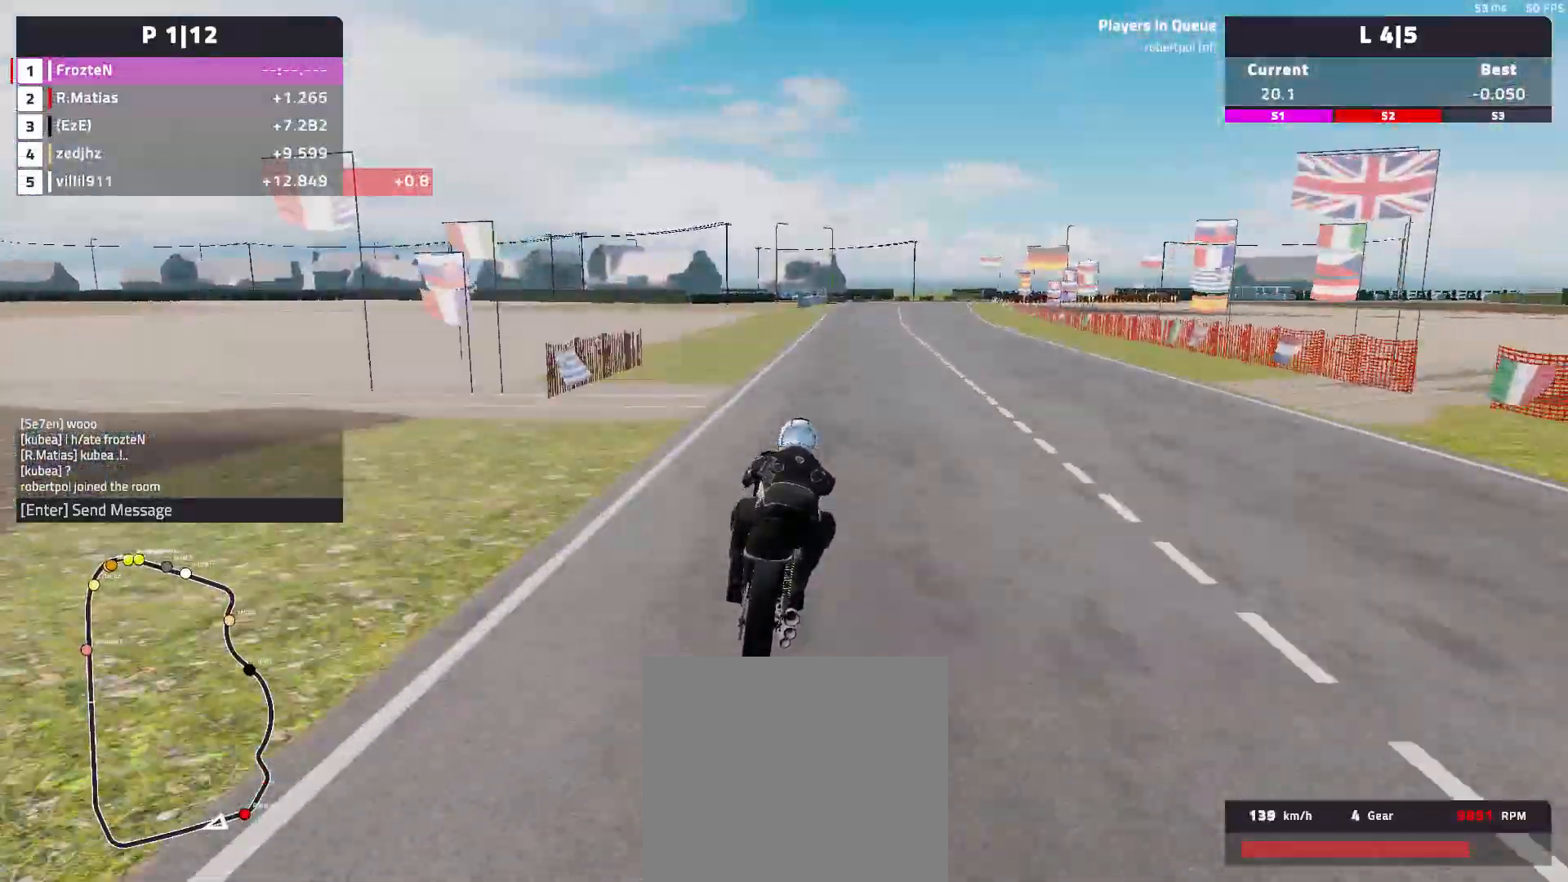
{"buttons": ["R2"], "left_stick": "center", "events": [[483, "left_stick", "center"]]}
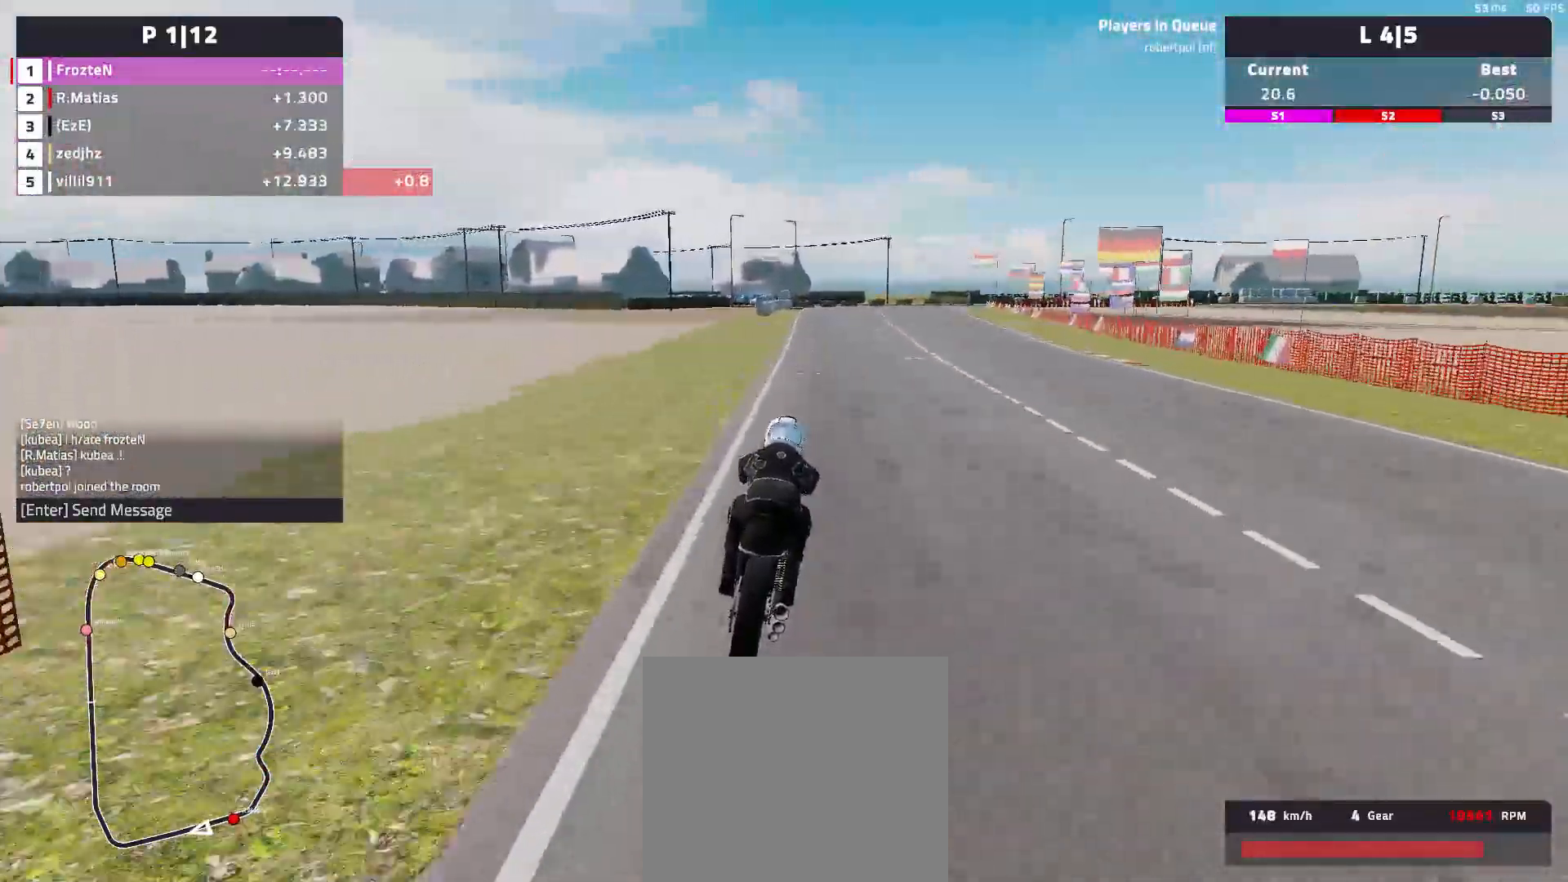
{"buttons": ["R2"], "left_stick": "left", "events": [[417, "left_stick", "left"]]}
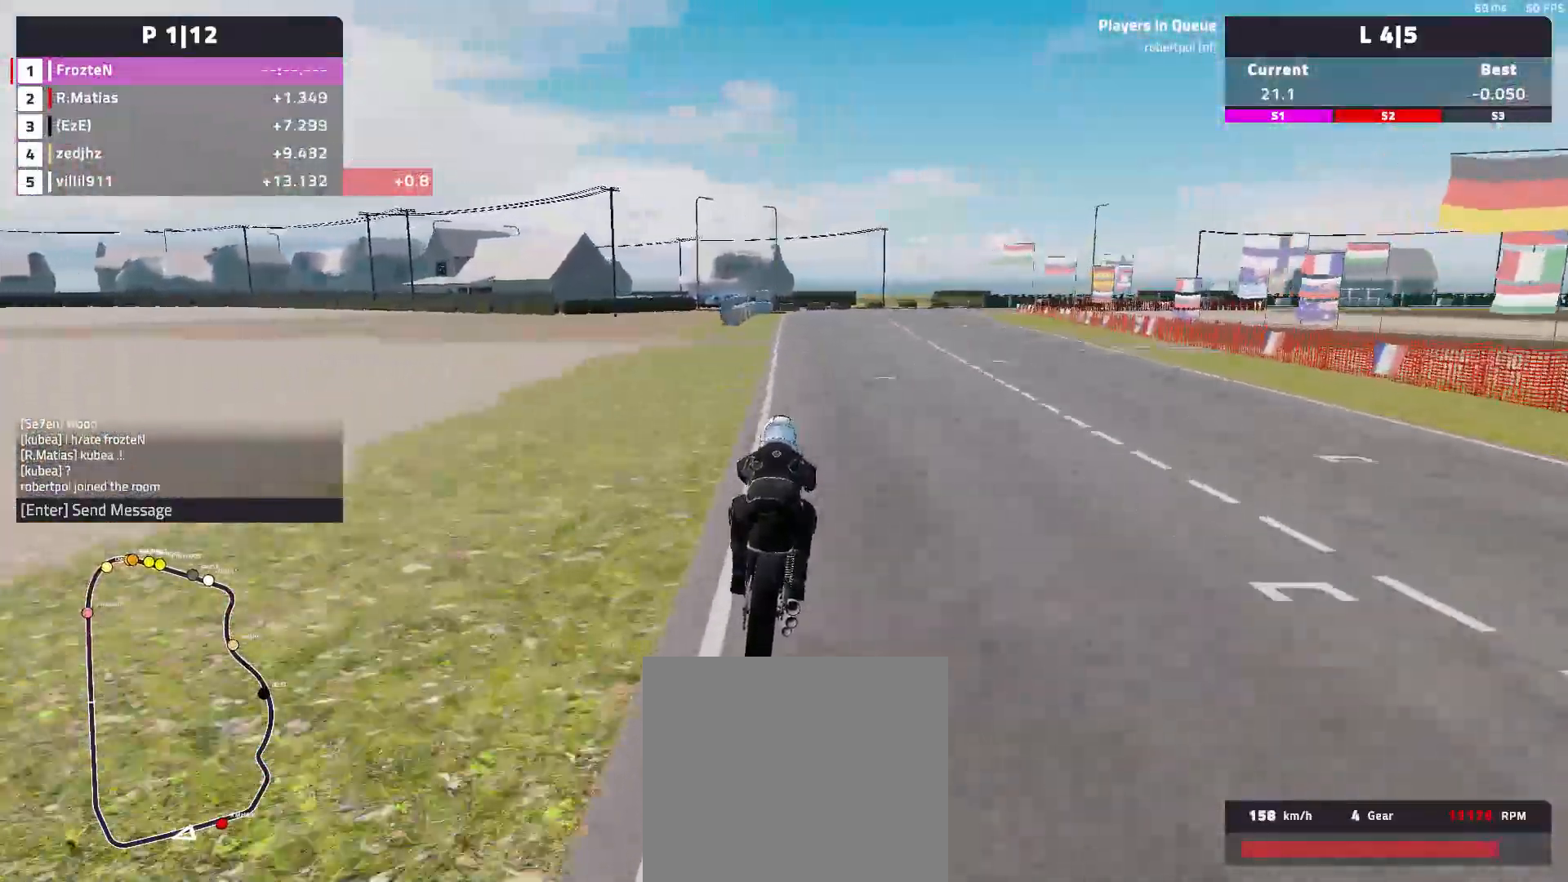
{"buttons": [], "left_stick": "right", "events": [[100, "left_stick", "center"], [217, "left_stick", "right"], [317, "R2", "up"]]}
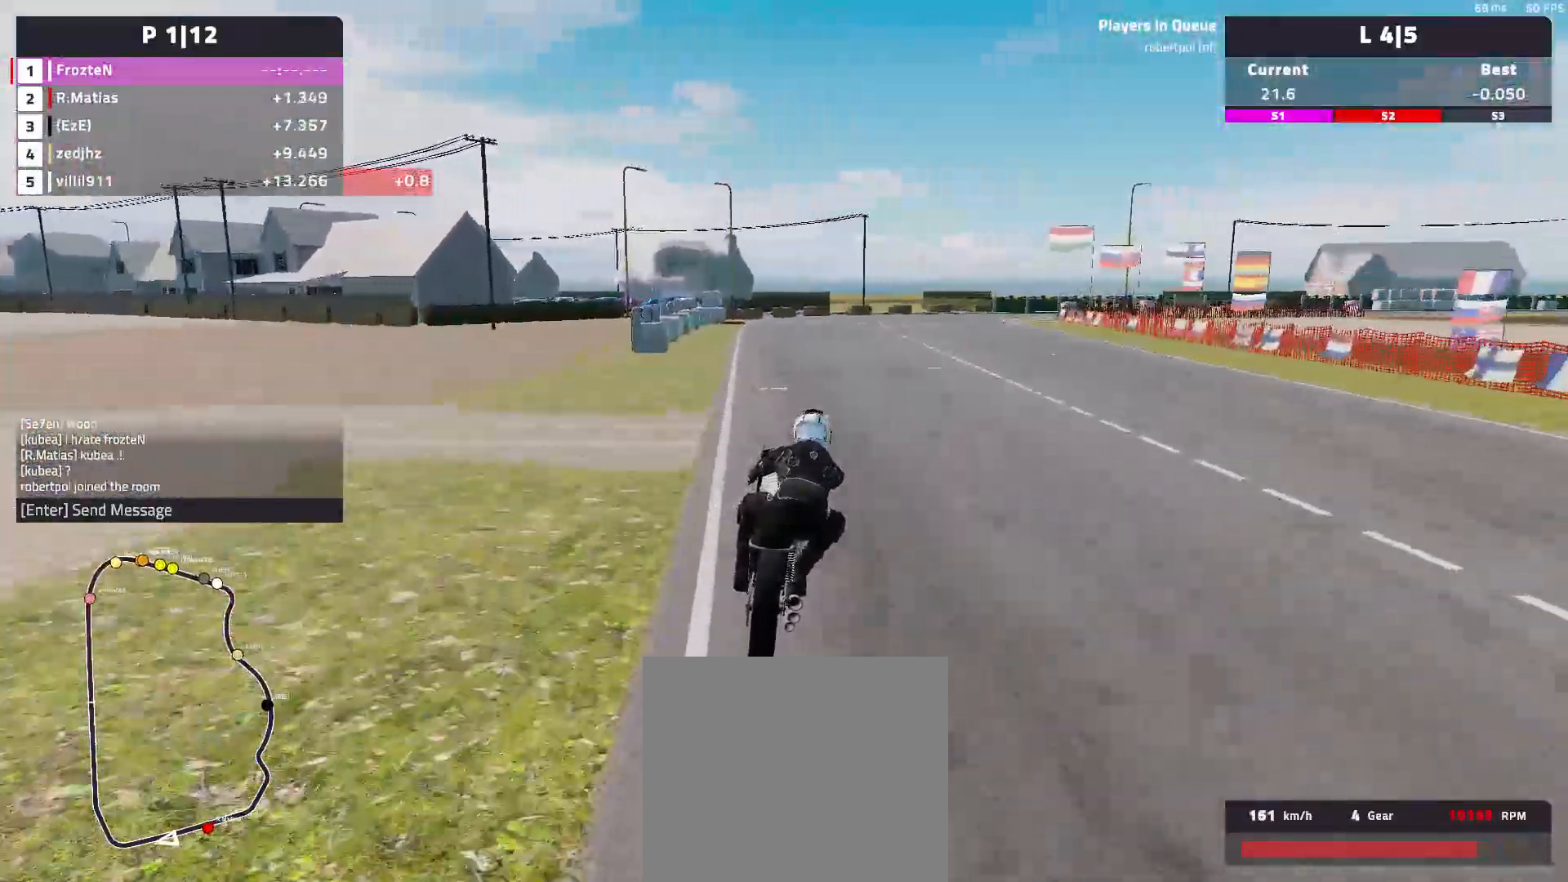
{"buttons": [], "left_stick": "right", "events": [[67, "L2", "down"], [317, "L2", "up"]]}
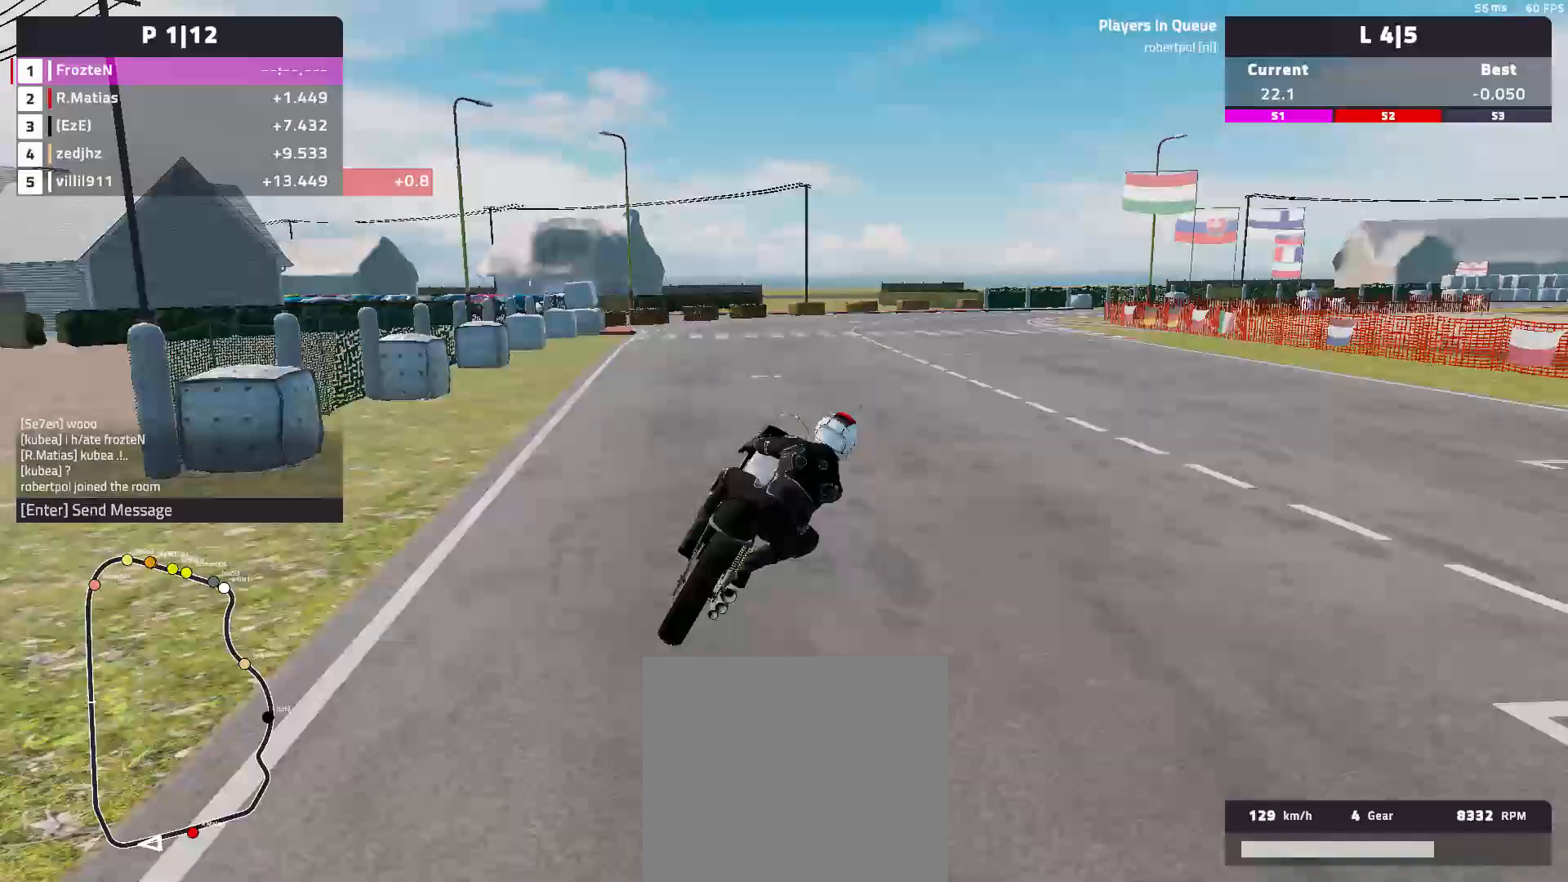
{"buttons": ["L2"], "left_stick": "right", "events": [[333, "L2", "down"]]}
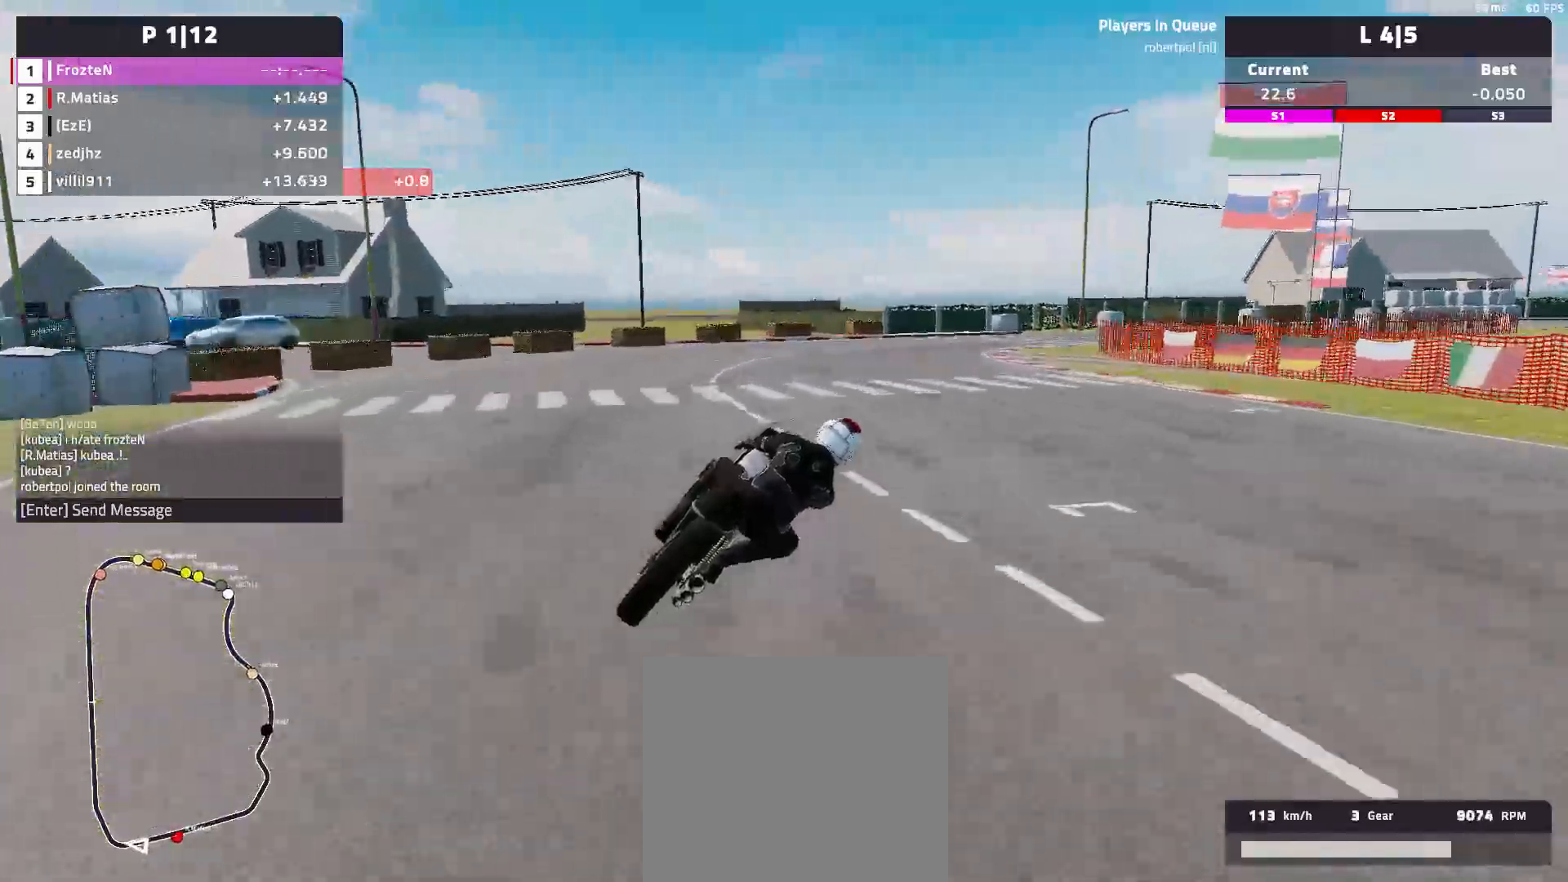
{"buttons": [], "left_stick": "right", "events": [[283, "L2", "up"]]}
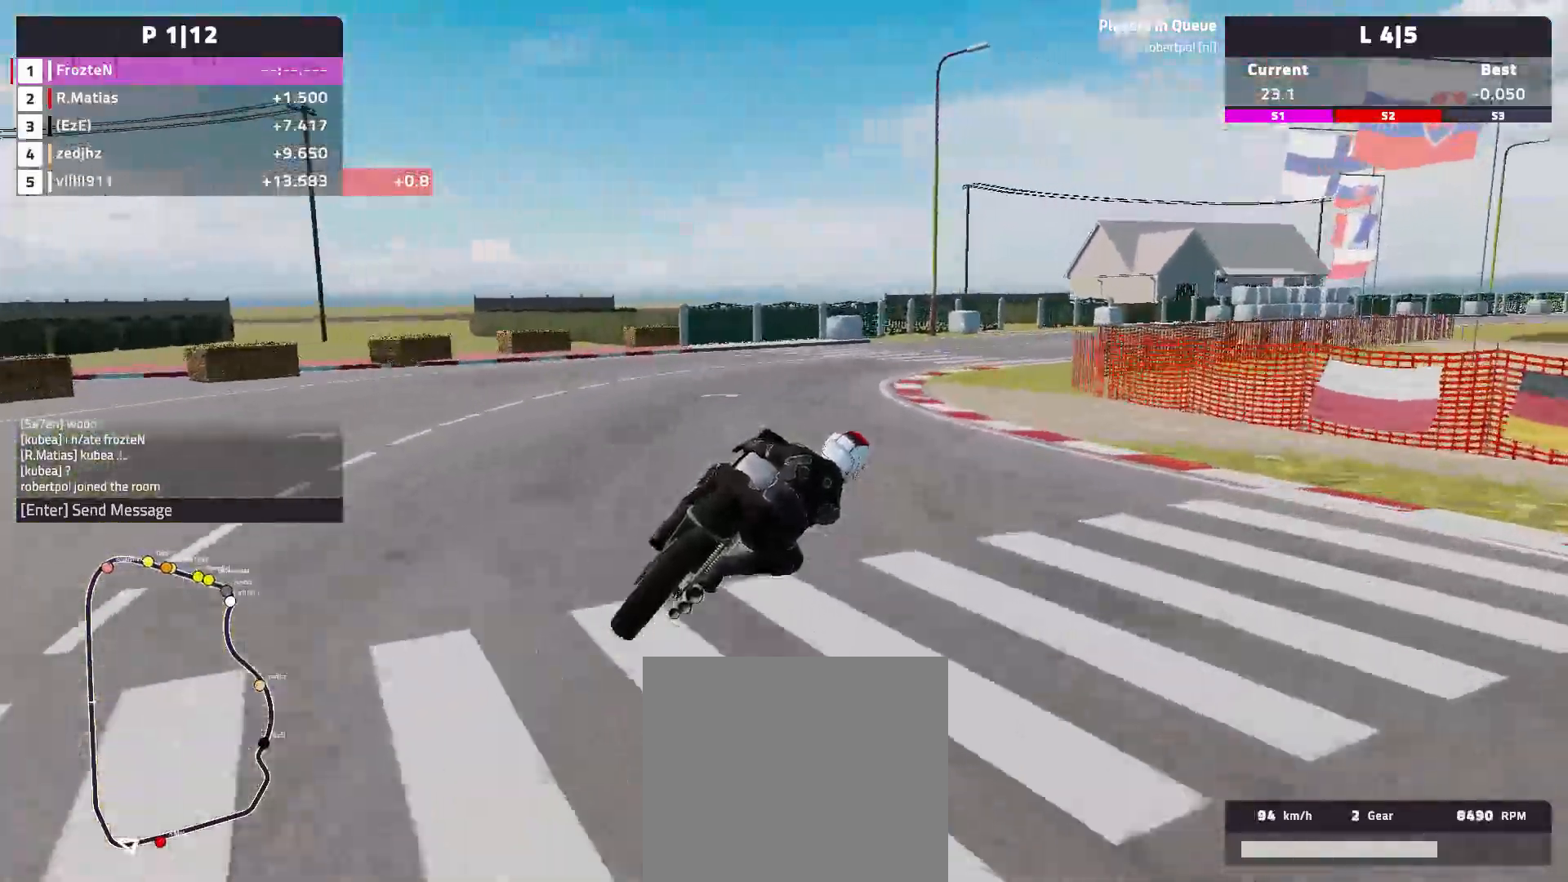
{"buttons": ["R2"], "left_stick": "right", "events": [[17, "R2", "down"]]}
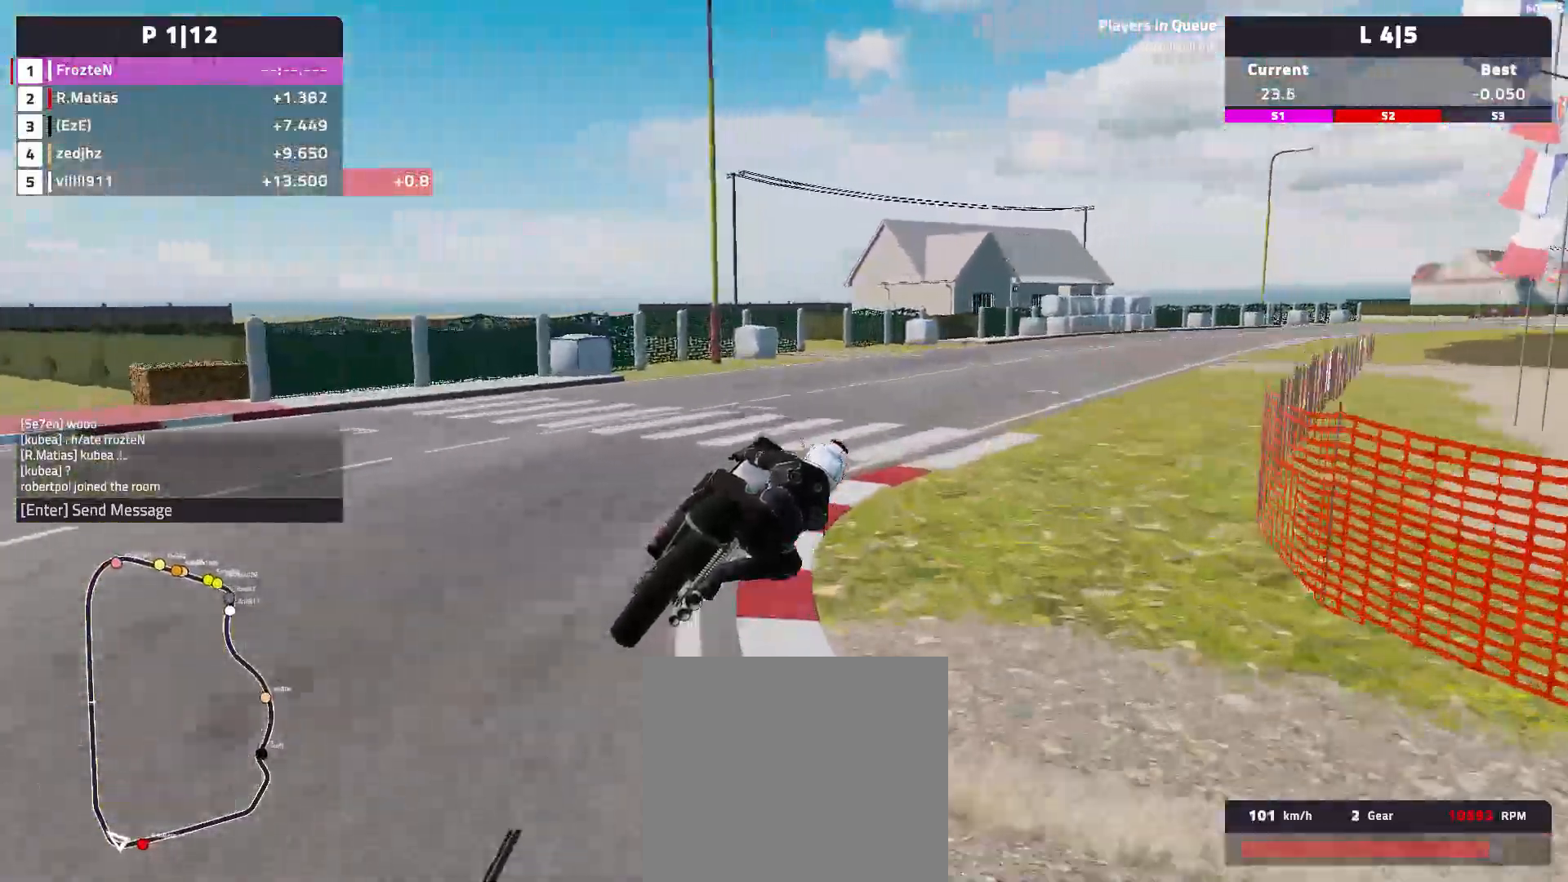
{"buttons": ["R2"], "left_stick": "right", "events": []}
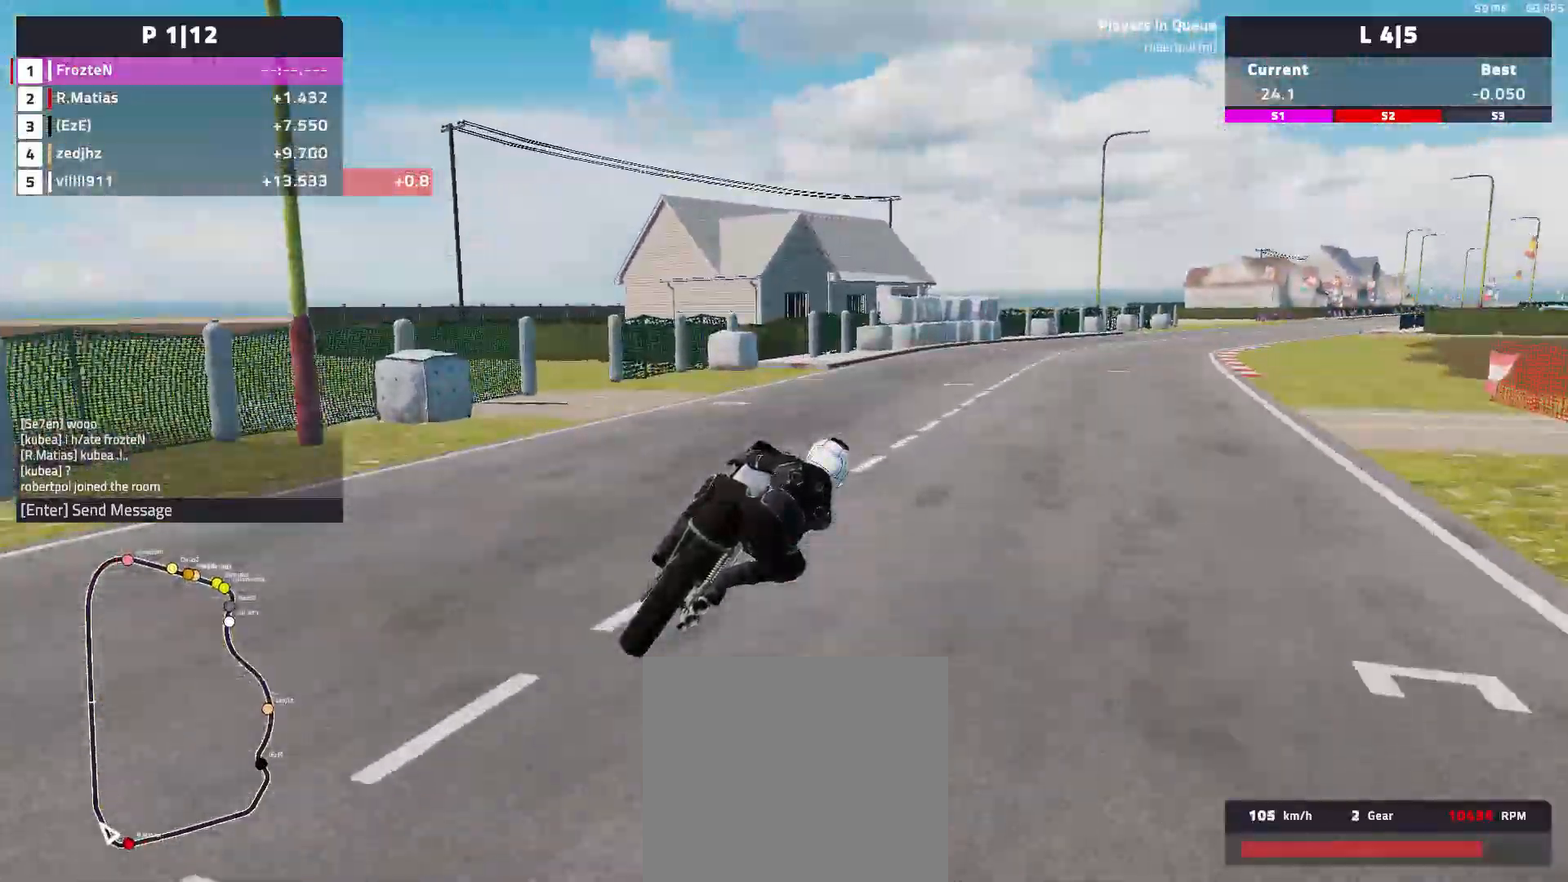
{"buttons": ["R2"], "left_stick": "right", "events": []}
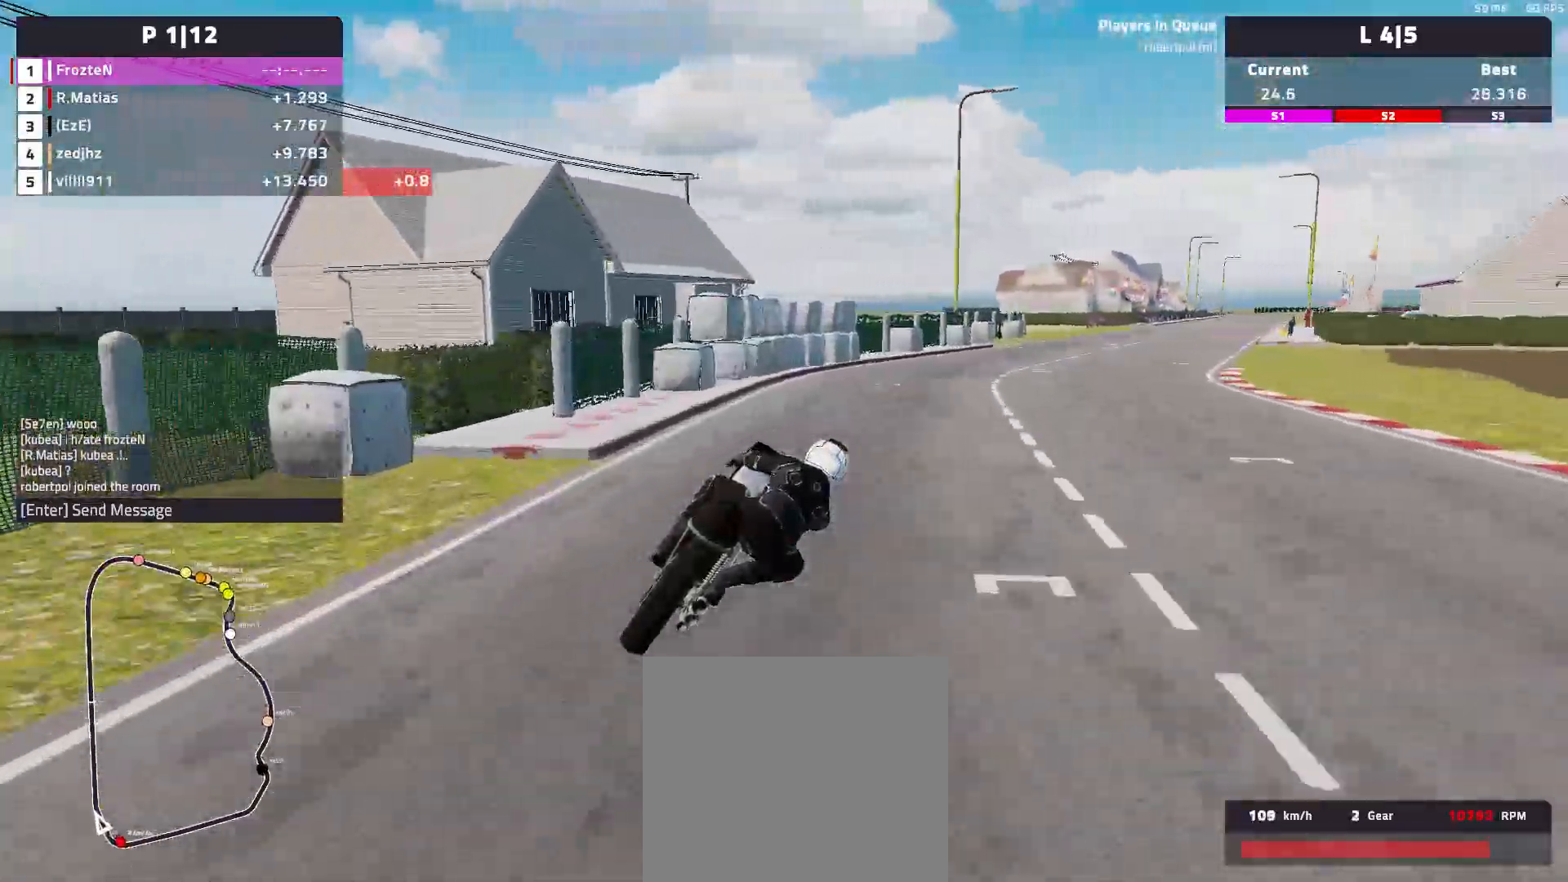
{"buttons": ["R2"], "left_stick": "right", "events": []}
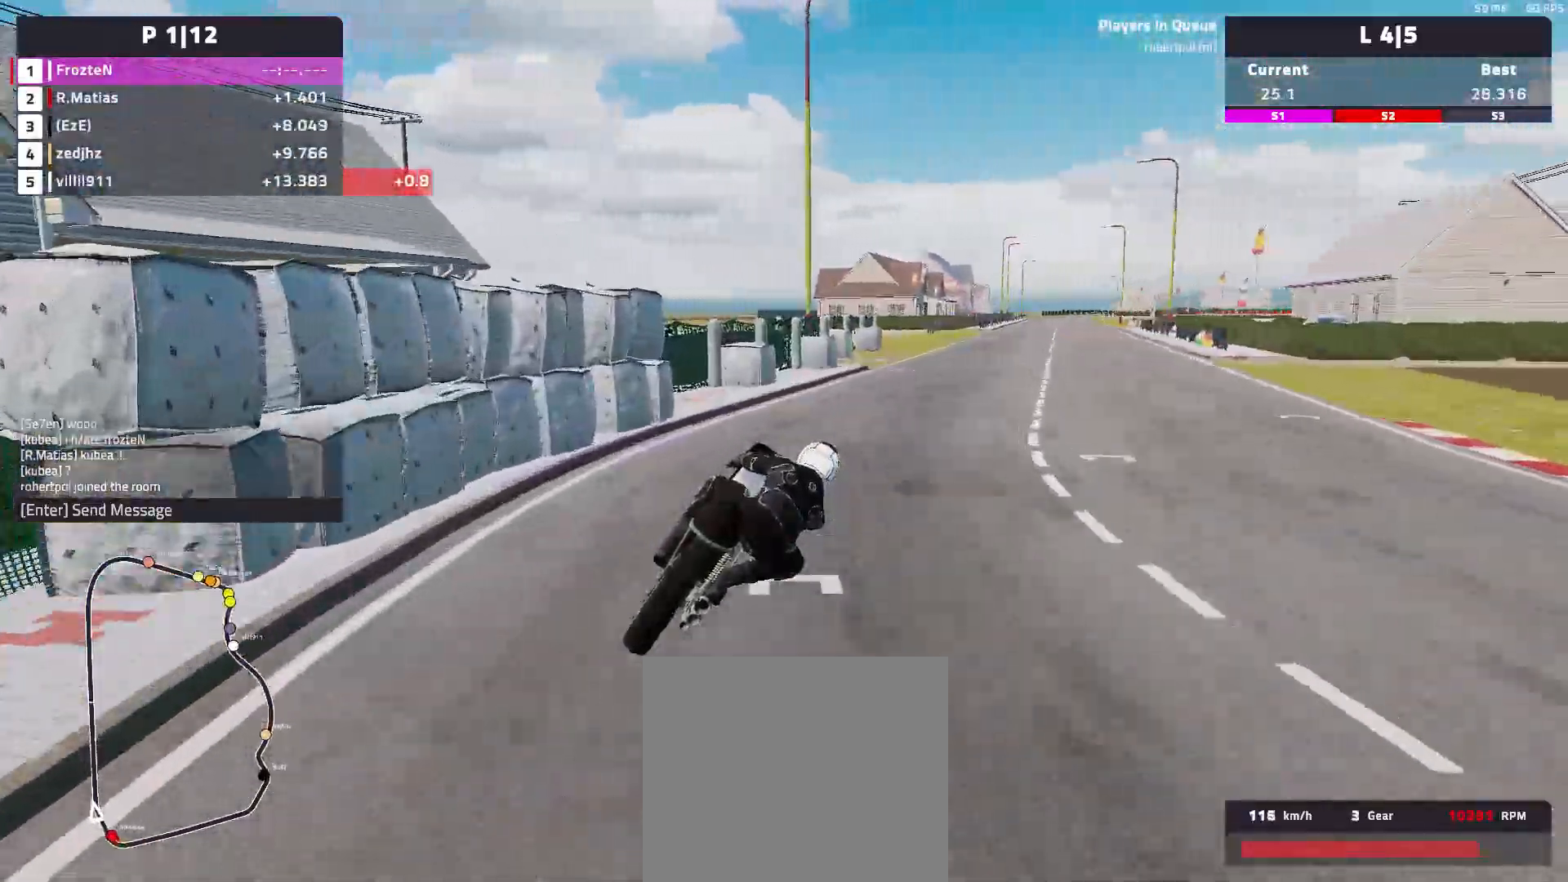
{"buttons": ["R2"], "left_stick": "right", "events": []}
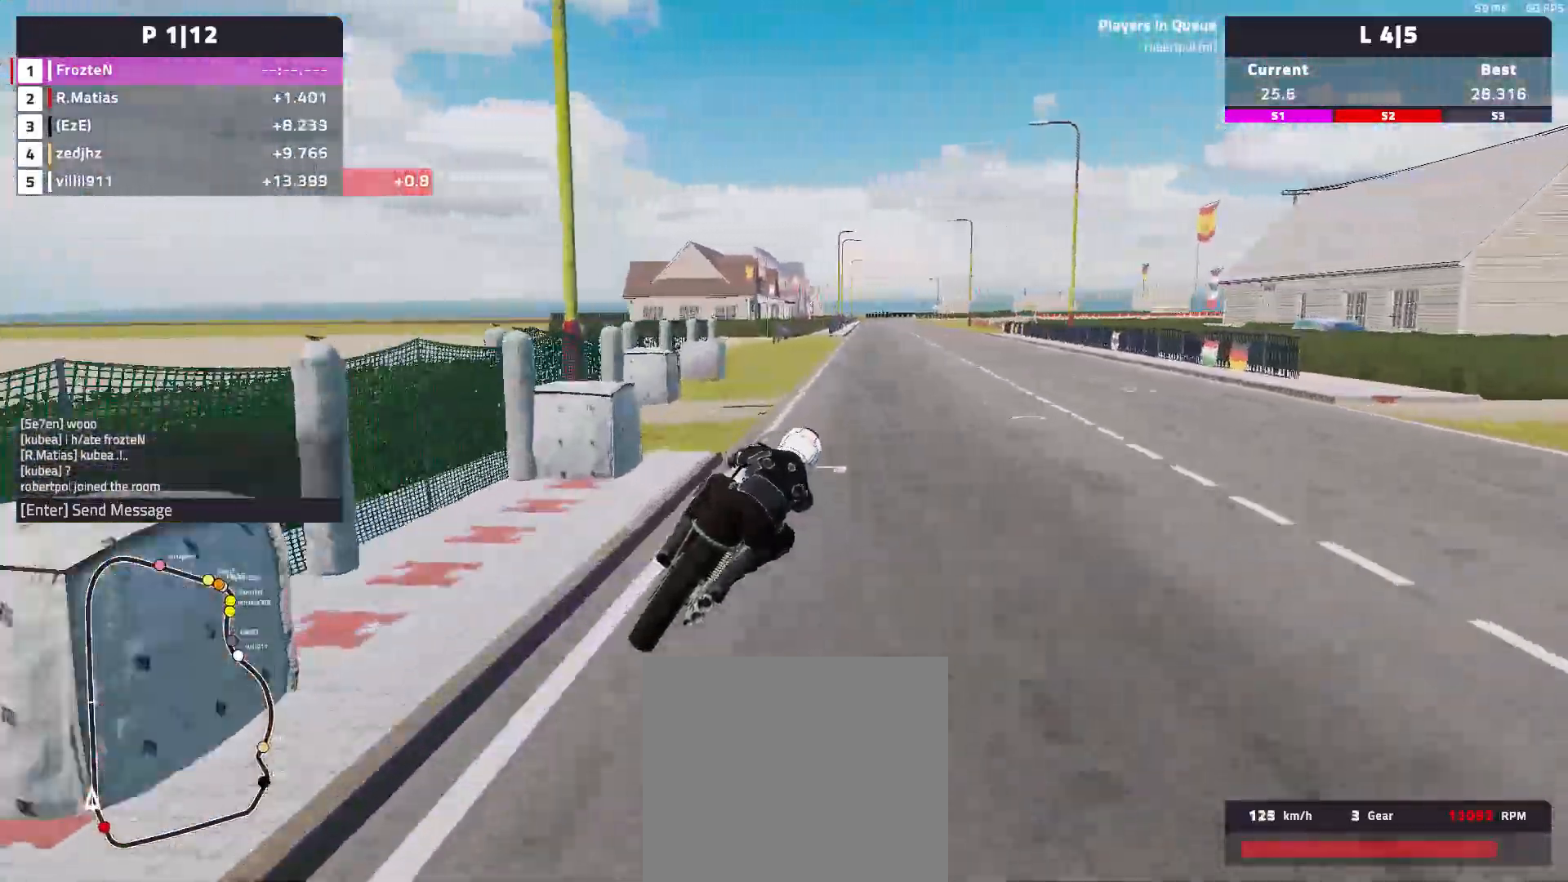
{"buttons": ["R2"], "left_stick": "left", "events": [[117, "left_stick", "center"], [233, "left_stick", "left"]]}
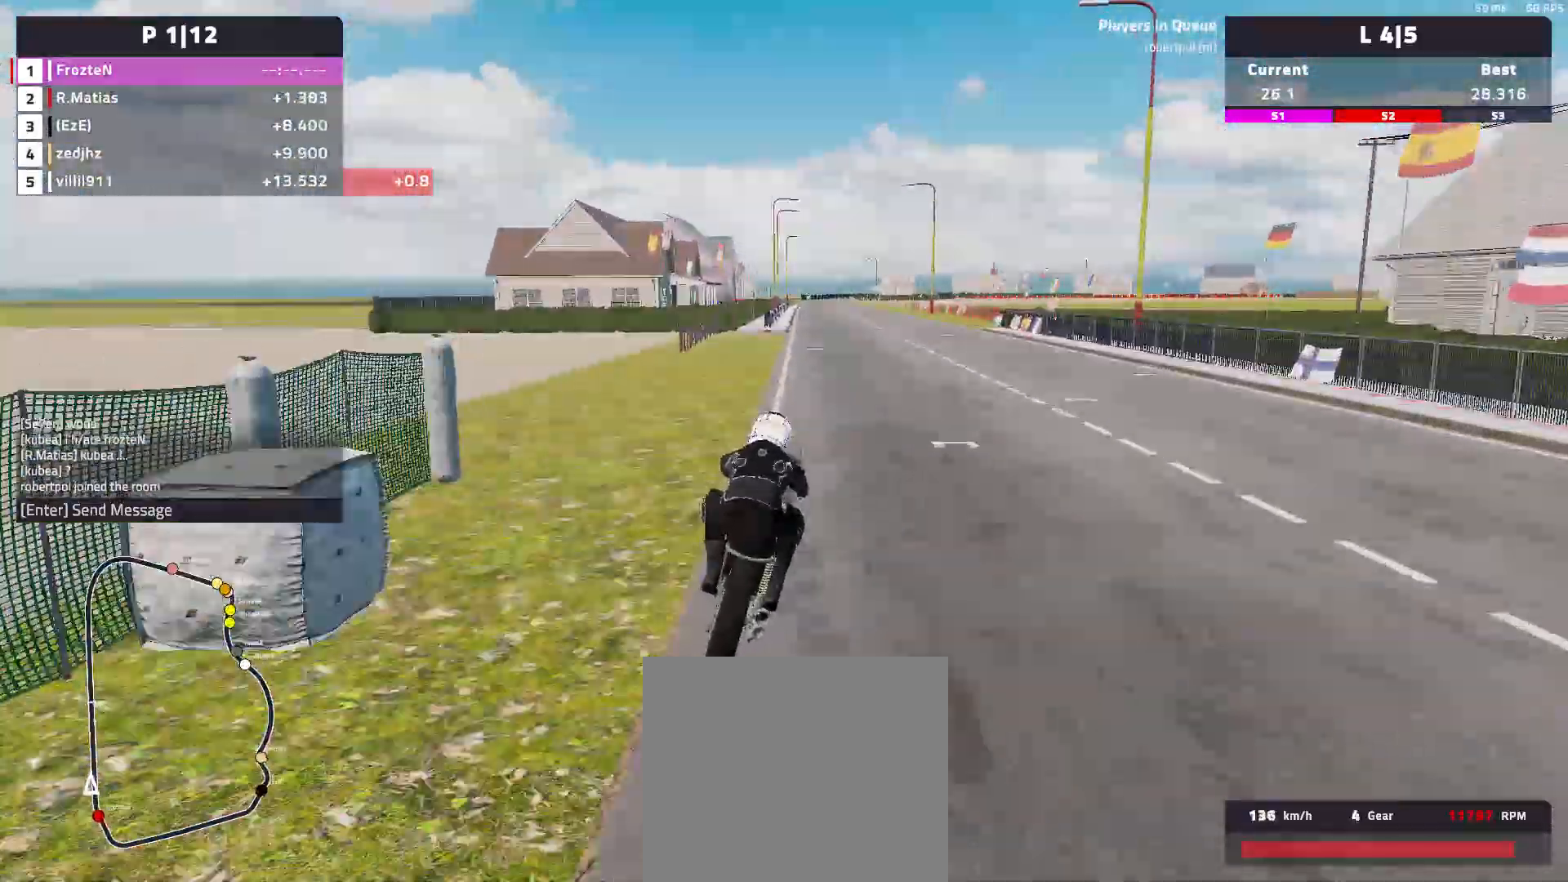
{"buttons": ["R2"], "left_stick": "left", "events": [[117, "left_stick", "center"], [383, "left_stick", "left"]]}
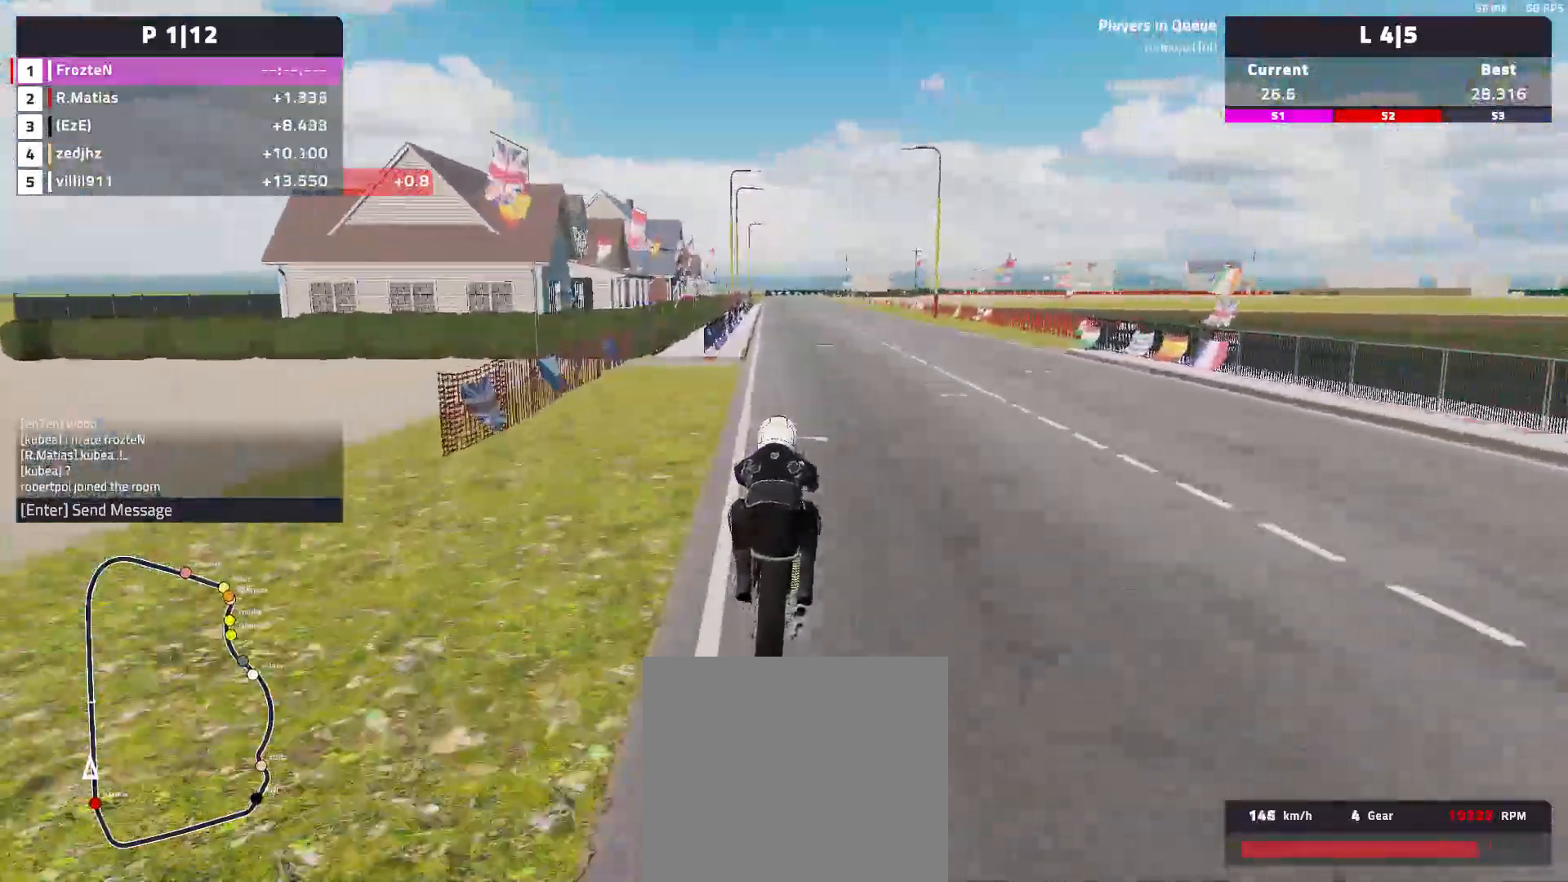
{"buttons": ["R2"], "left_stick": "left", "events": []}
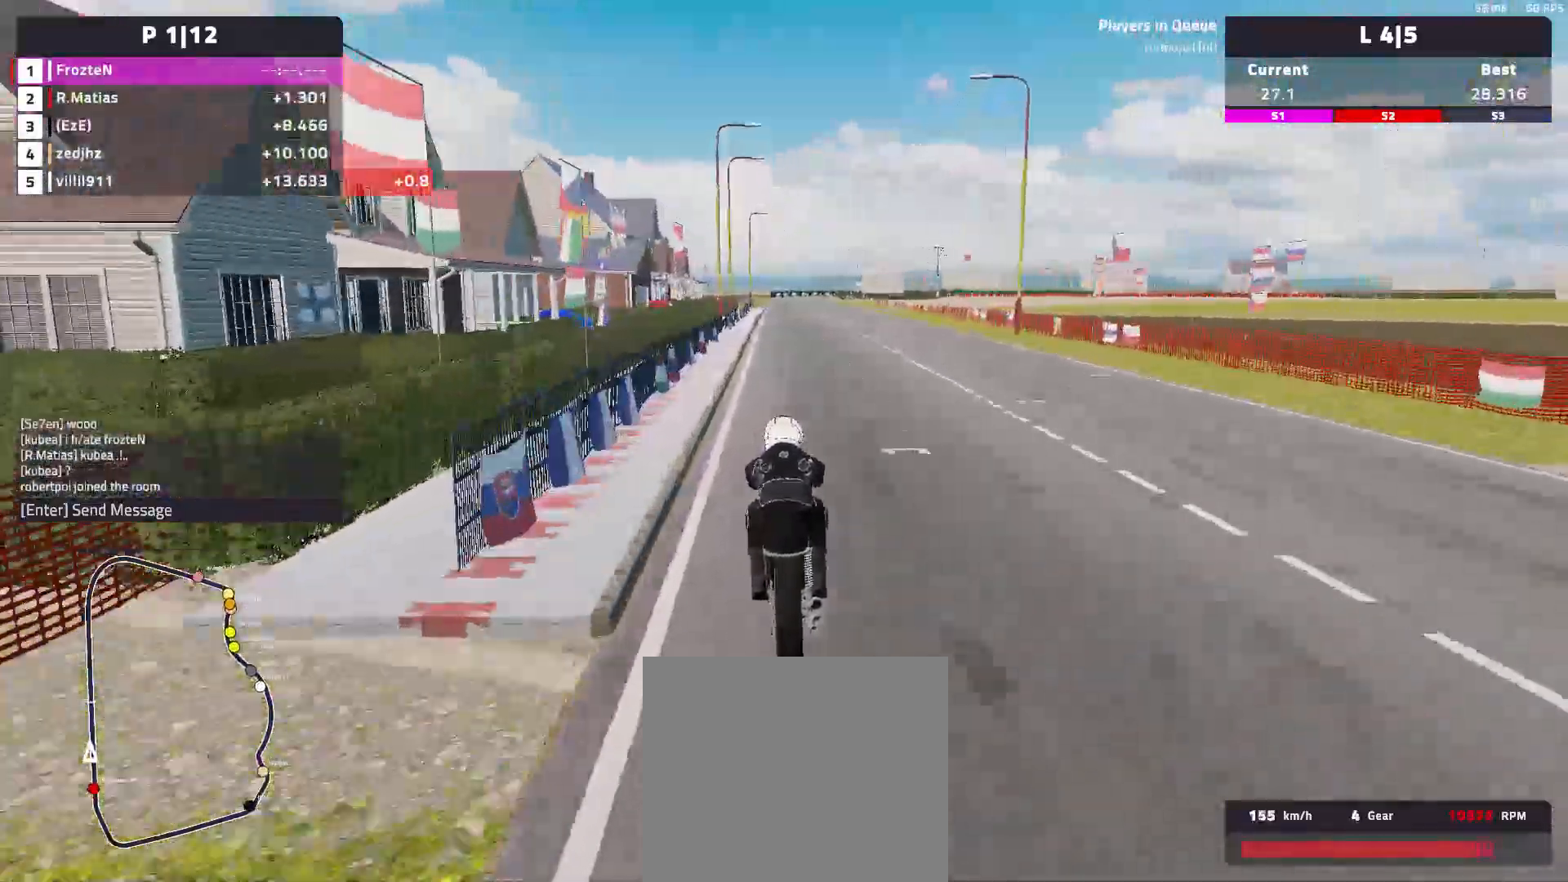
{"buttons": ["R2"], "left_stick": "center", "events": [[17, "left_stick", "center"]]}
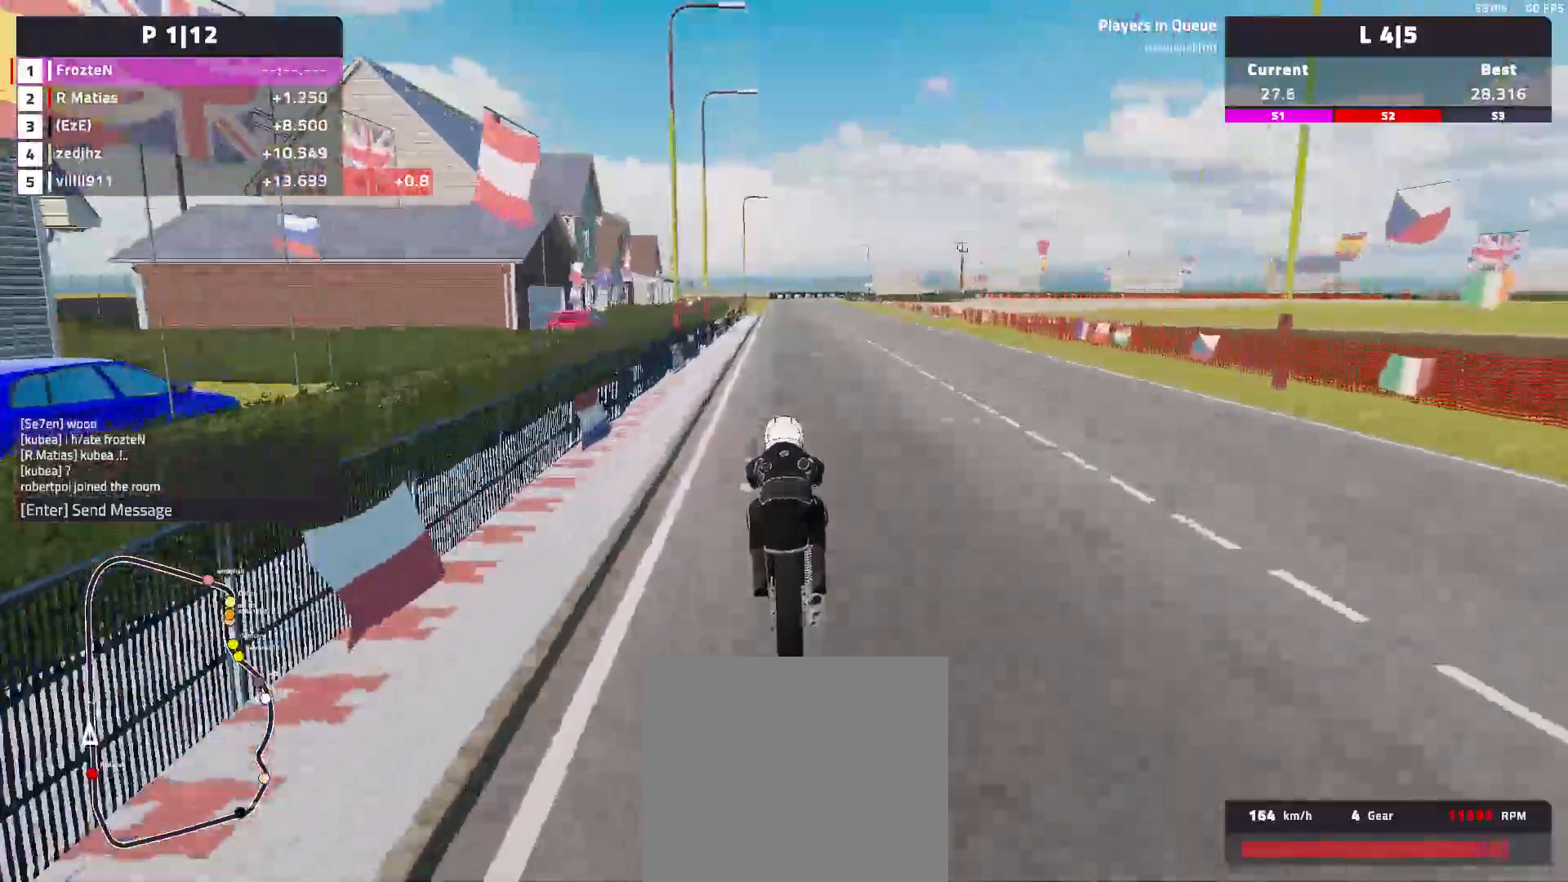
{"buttons": ["R2"], "left_stick": "center", "events": []}
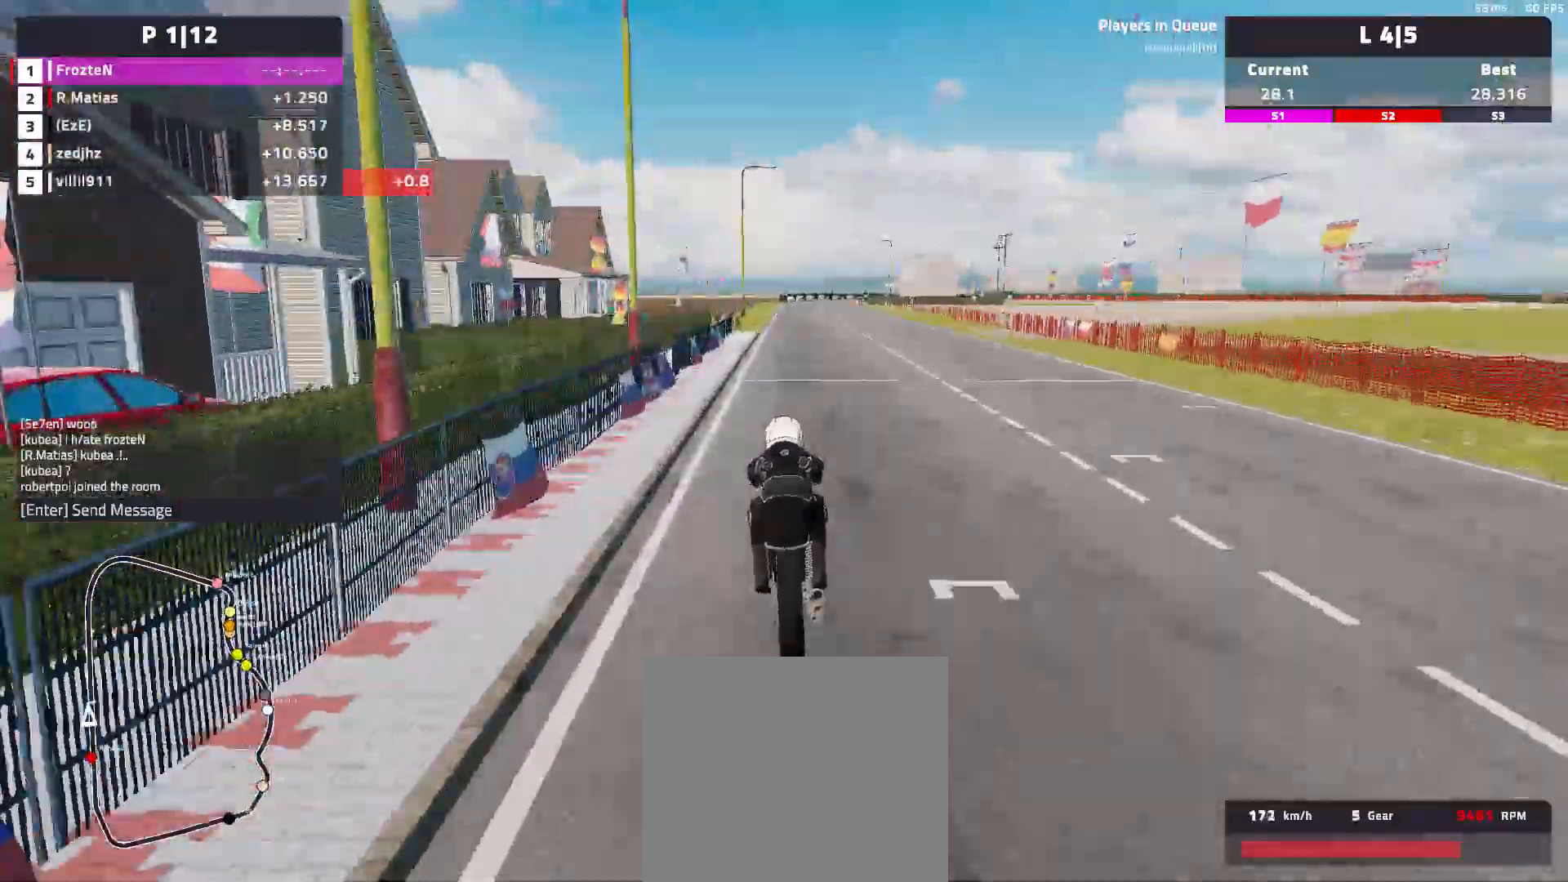
{"buttons": ["R2"], "left_stick": "right", "events": [[50, "left_stick", "right"]]}
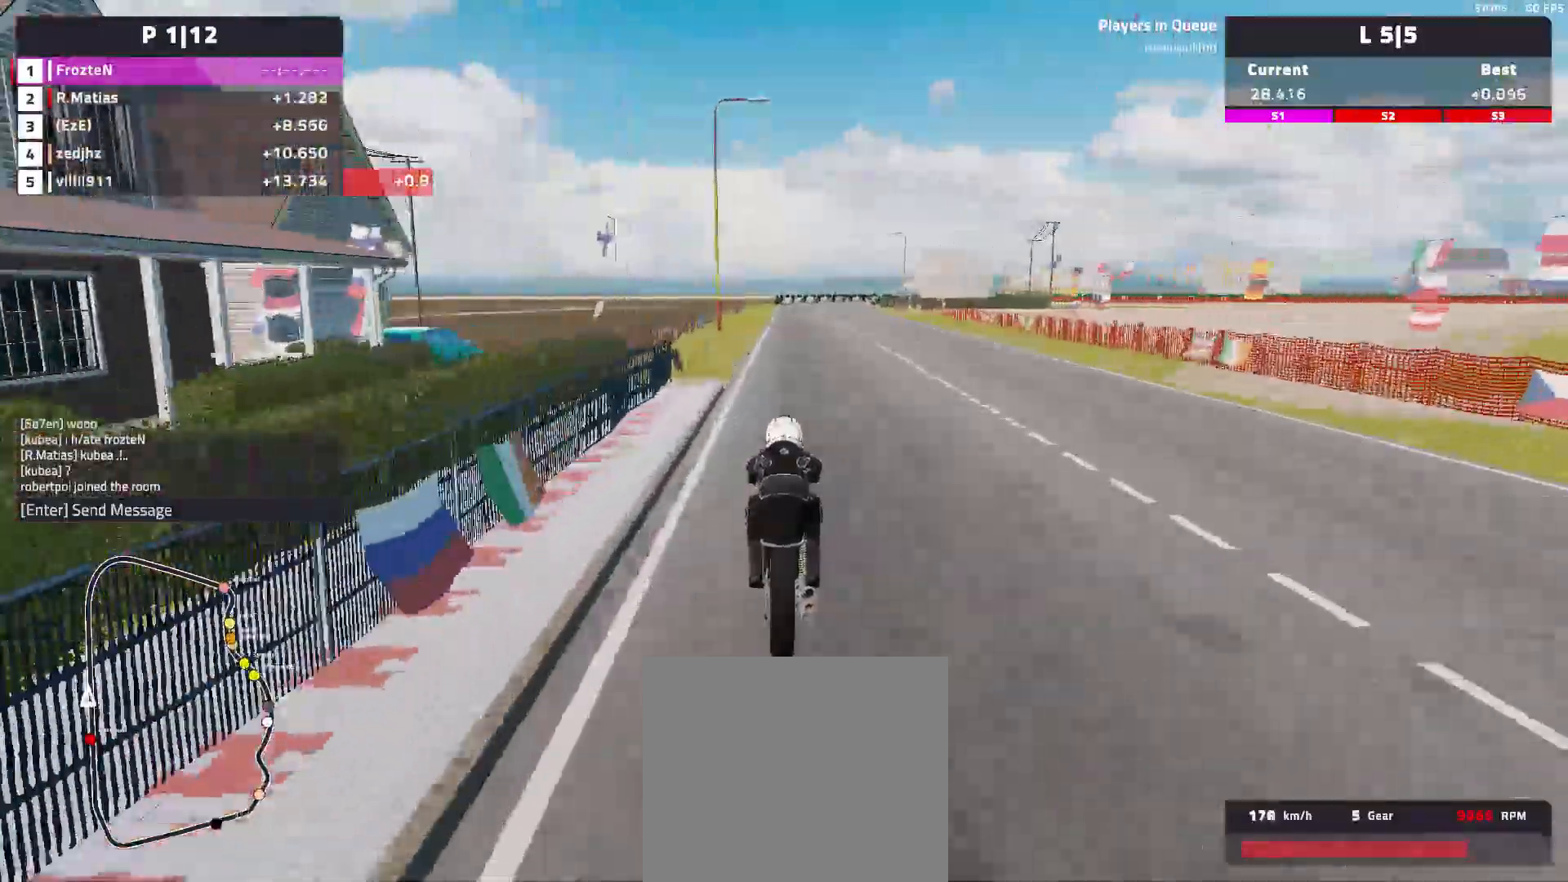
{"buttons": ["R2"], "left_stick": "left", "events": [[317, "left_stick", "center"], [367, "left_stick", "left"]]}
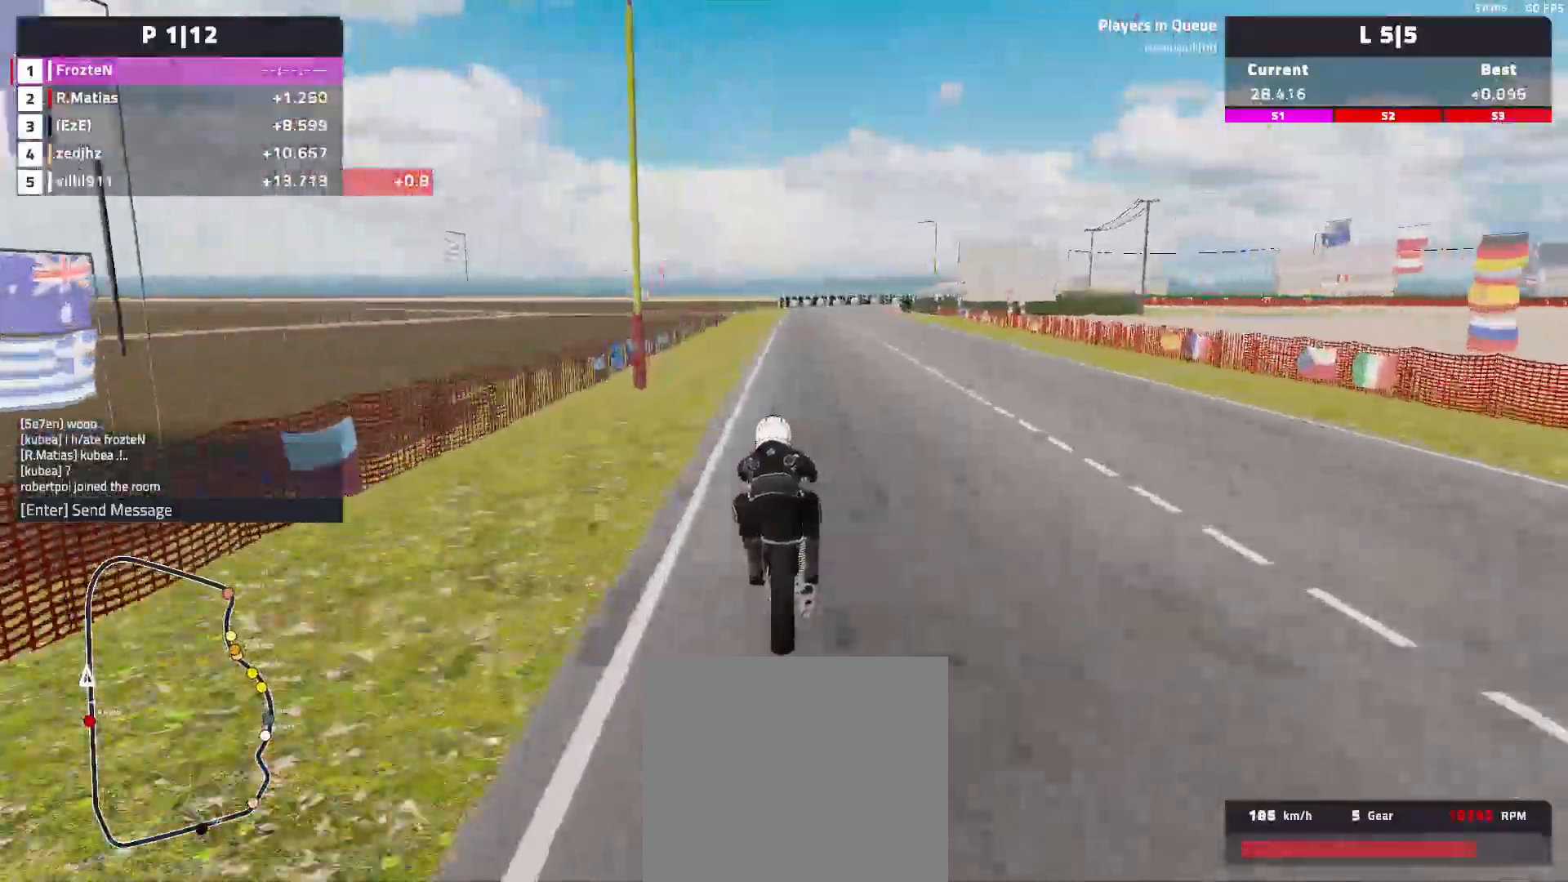
{"buttons": ["R2"], "left_stick": "right", "events": [[350, "left_stick", "center"], [483, "left_stick", "right"]]}
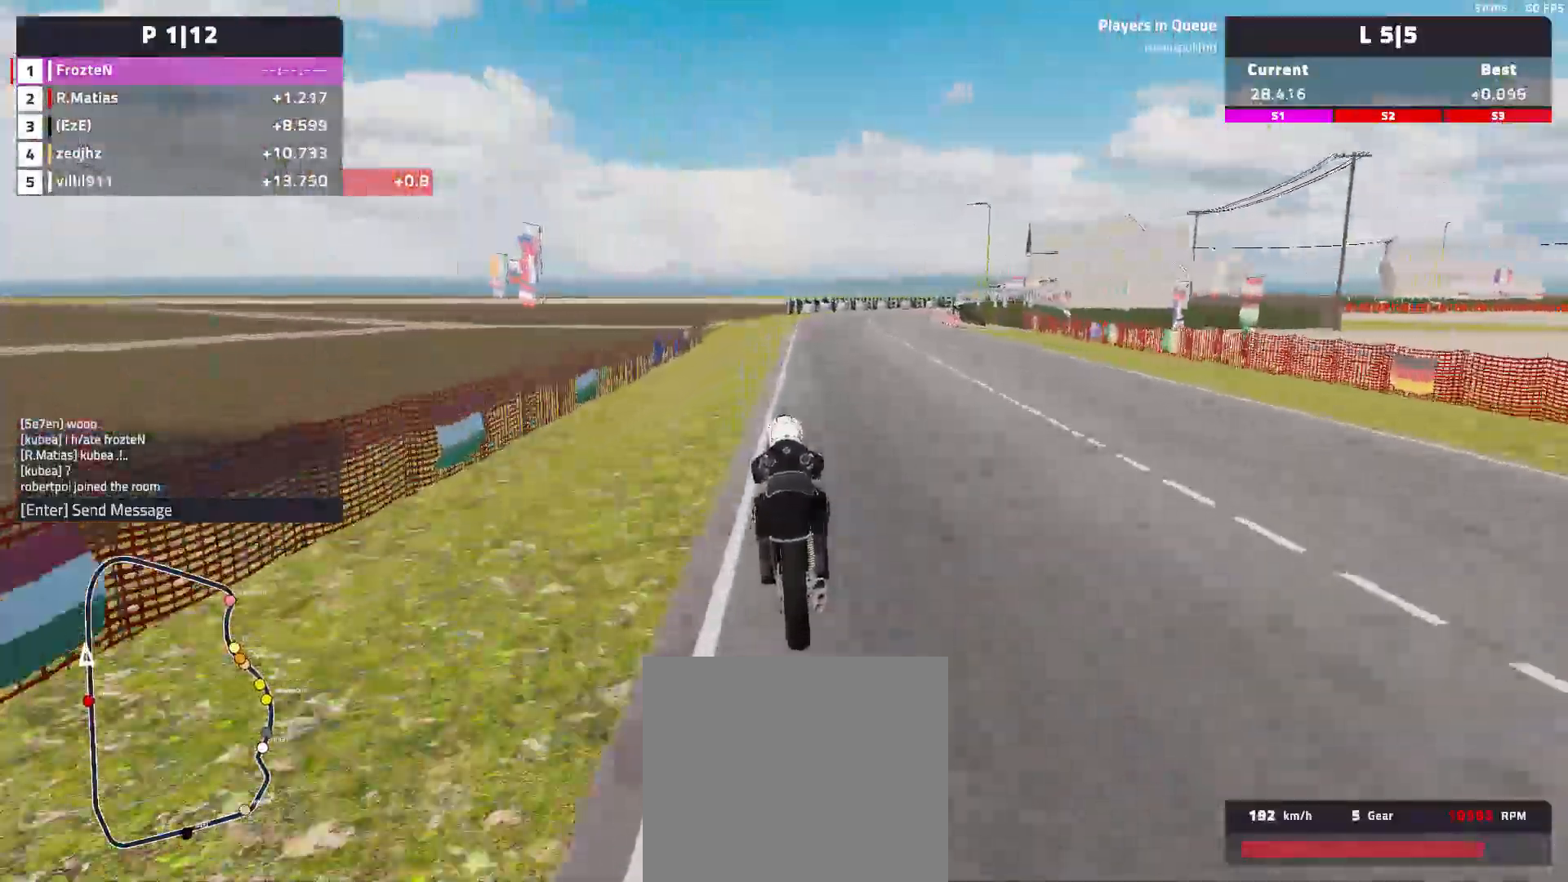
{"buttons": [], "left_stick": "right", "events": [[133, "R2", "up"]]}
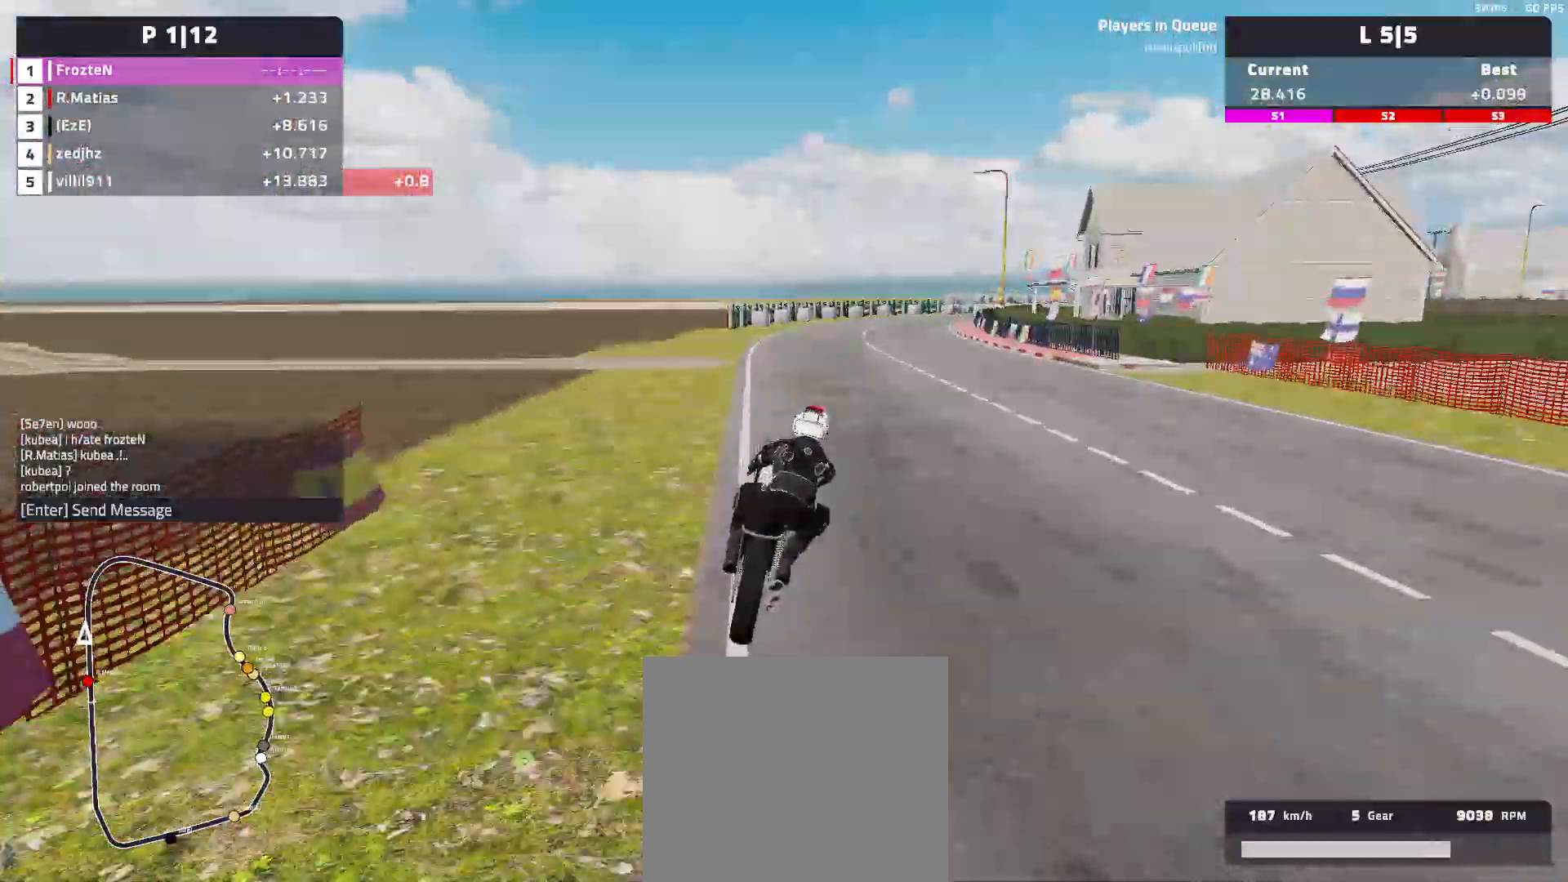
{"buttons": ["L2"], "left_stick": "right", "events": [[167, "L2", "down"]]}
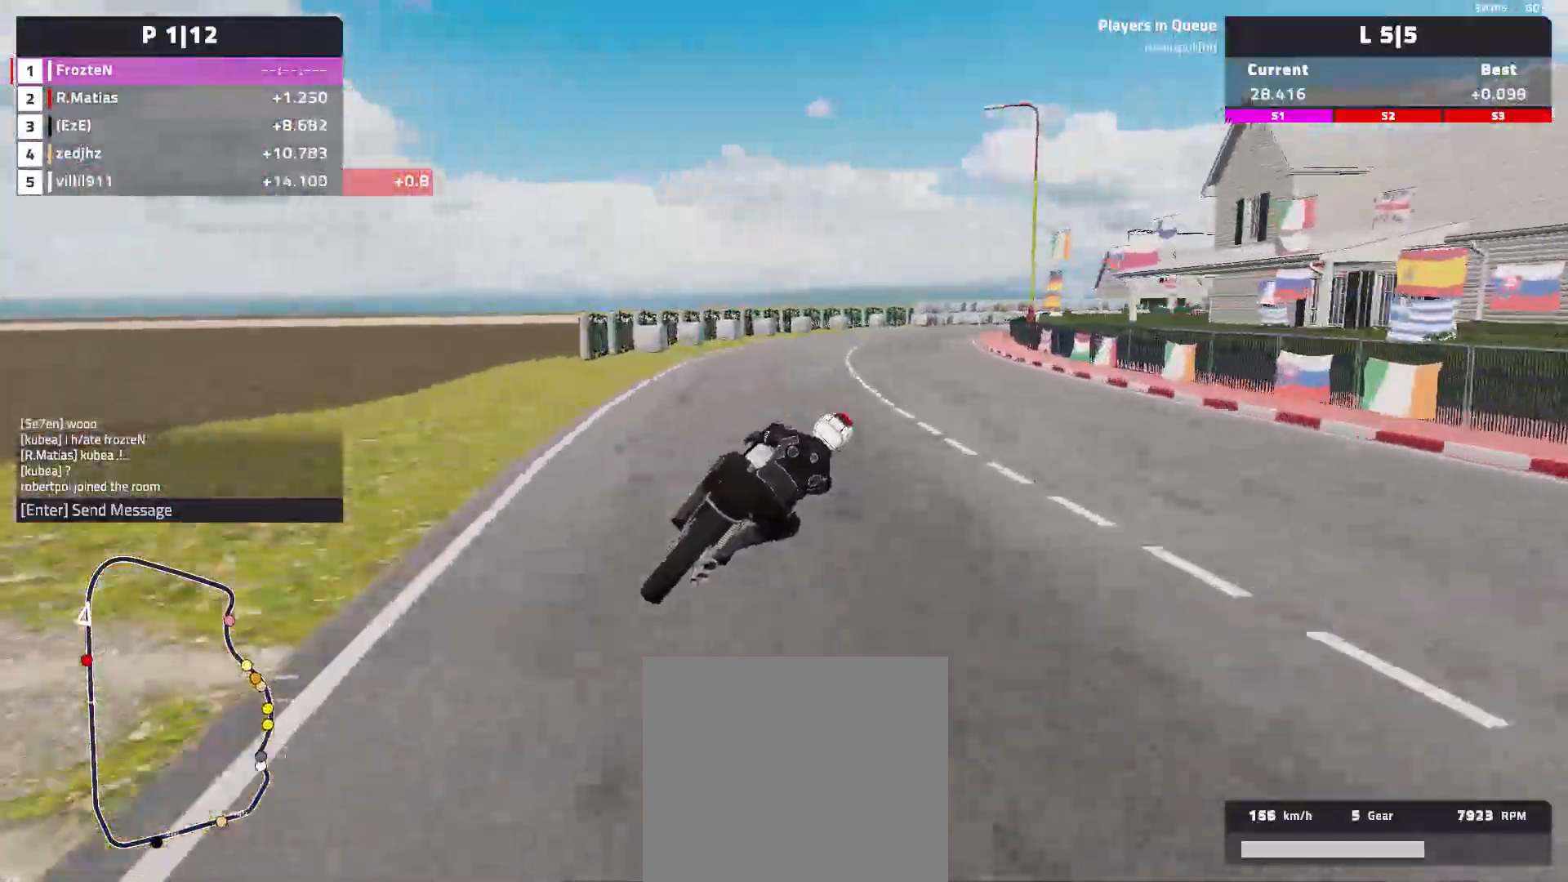
{"buttons": [], "left_stick": "right", "events": [[17, "L2", "up"]]}
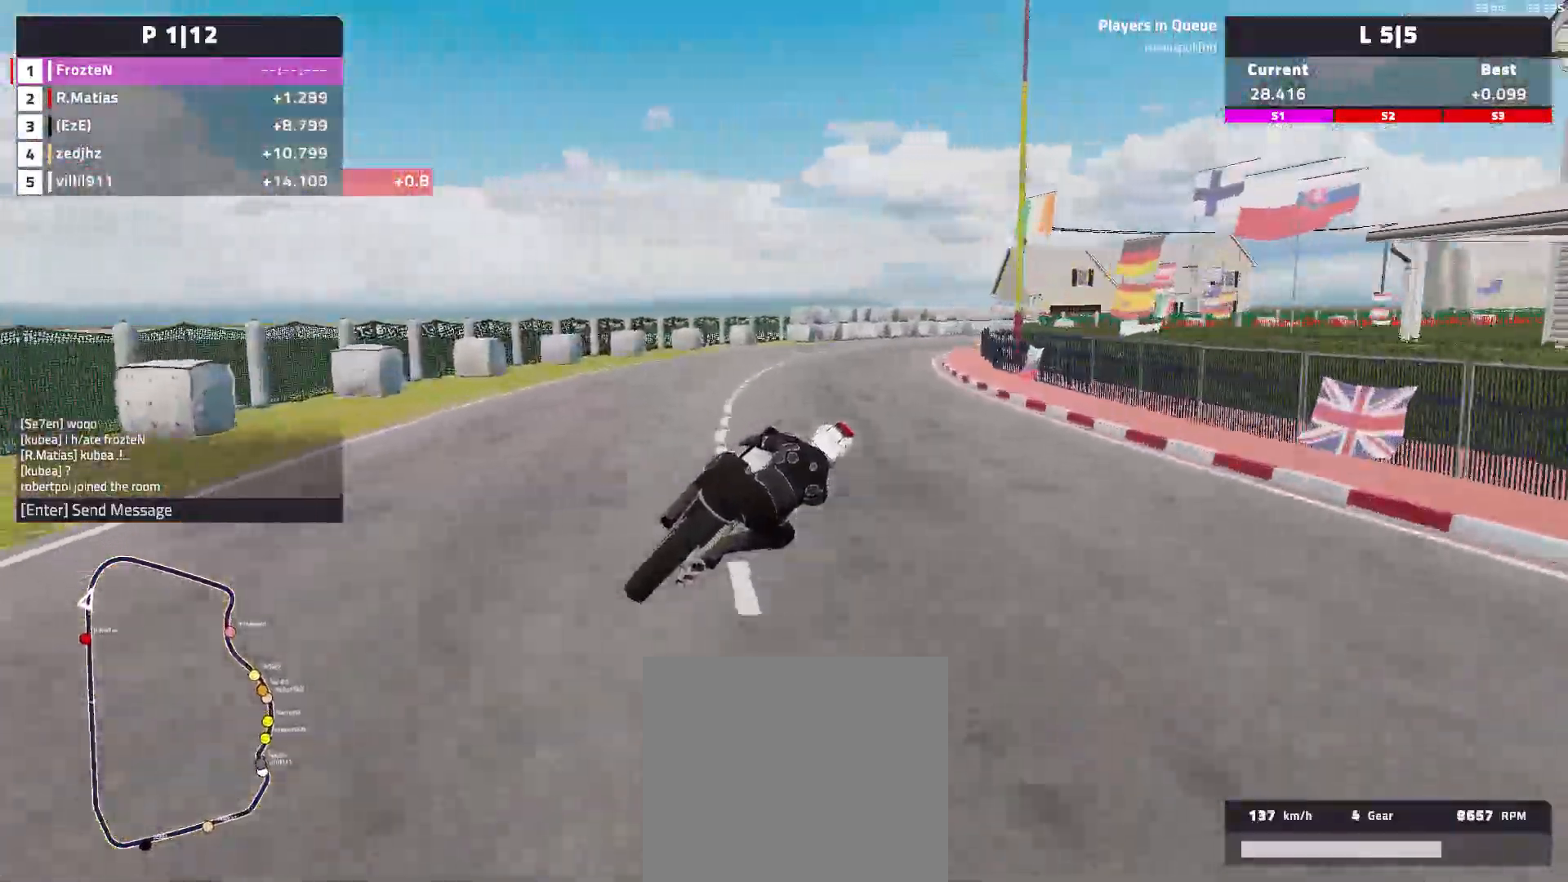
{"buttons": [], "left_stick": "right", "events": []}
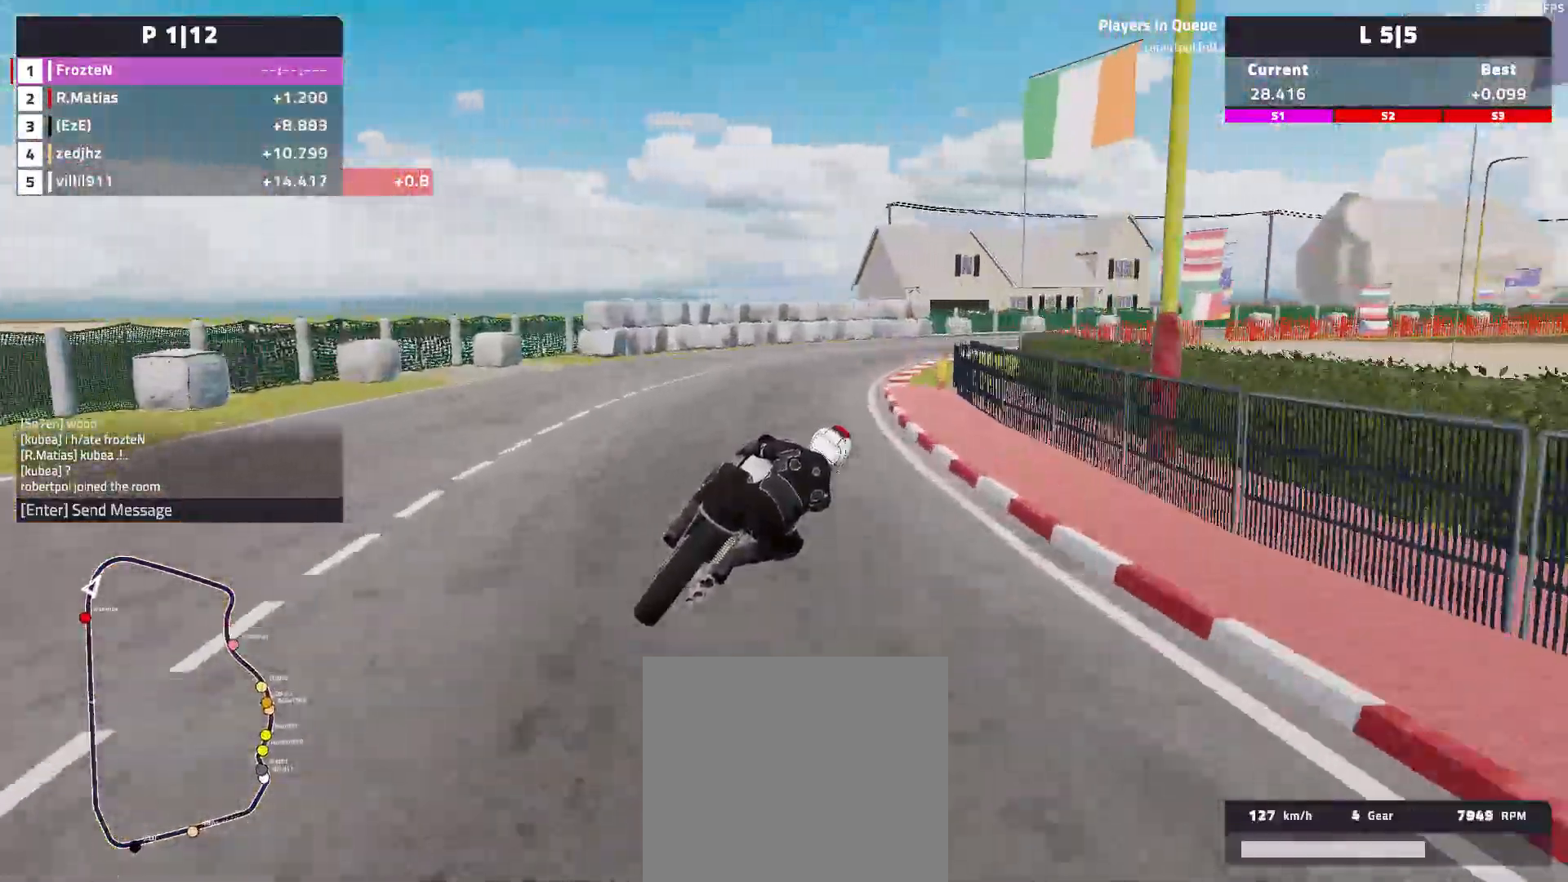
{"buttons": ["L2"], "left_stick": "right", "events": [[17, "R2", "down"], [150, "R2", "up"], [217, "L2", "down"]]}
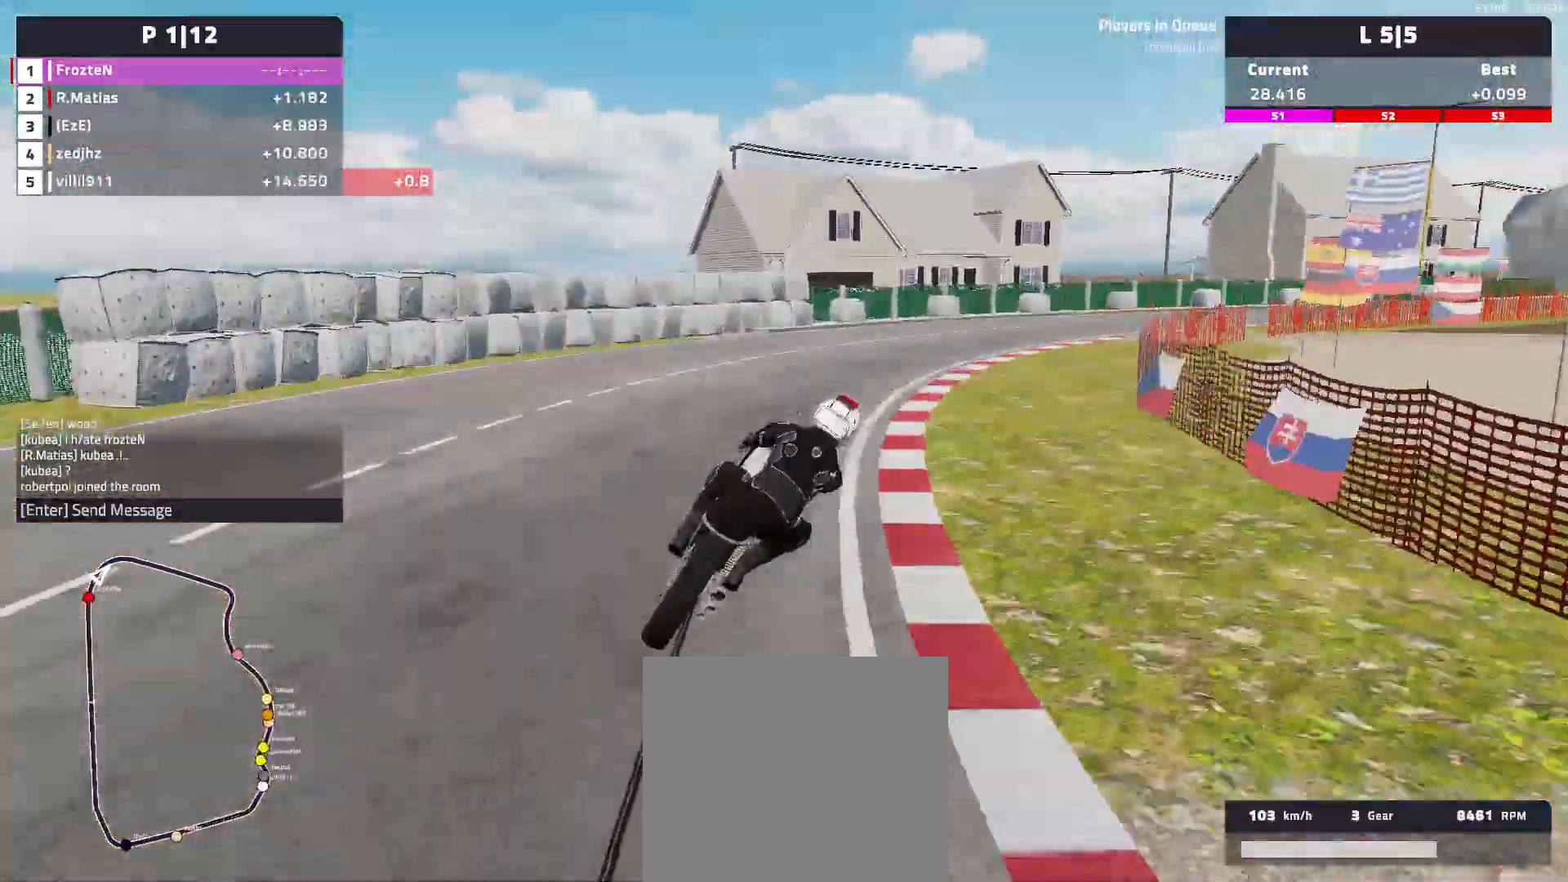
{"buttons": ["R2"], "left_stick": "right", "events": [[67, "L2", "up"], [300, "R2", "down"]]}
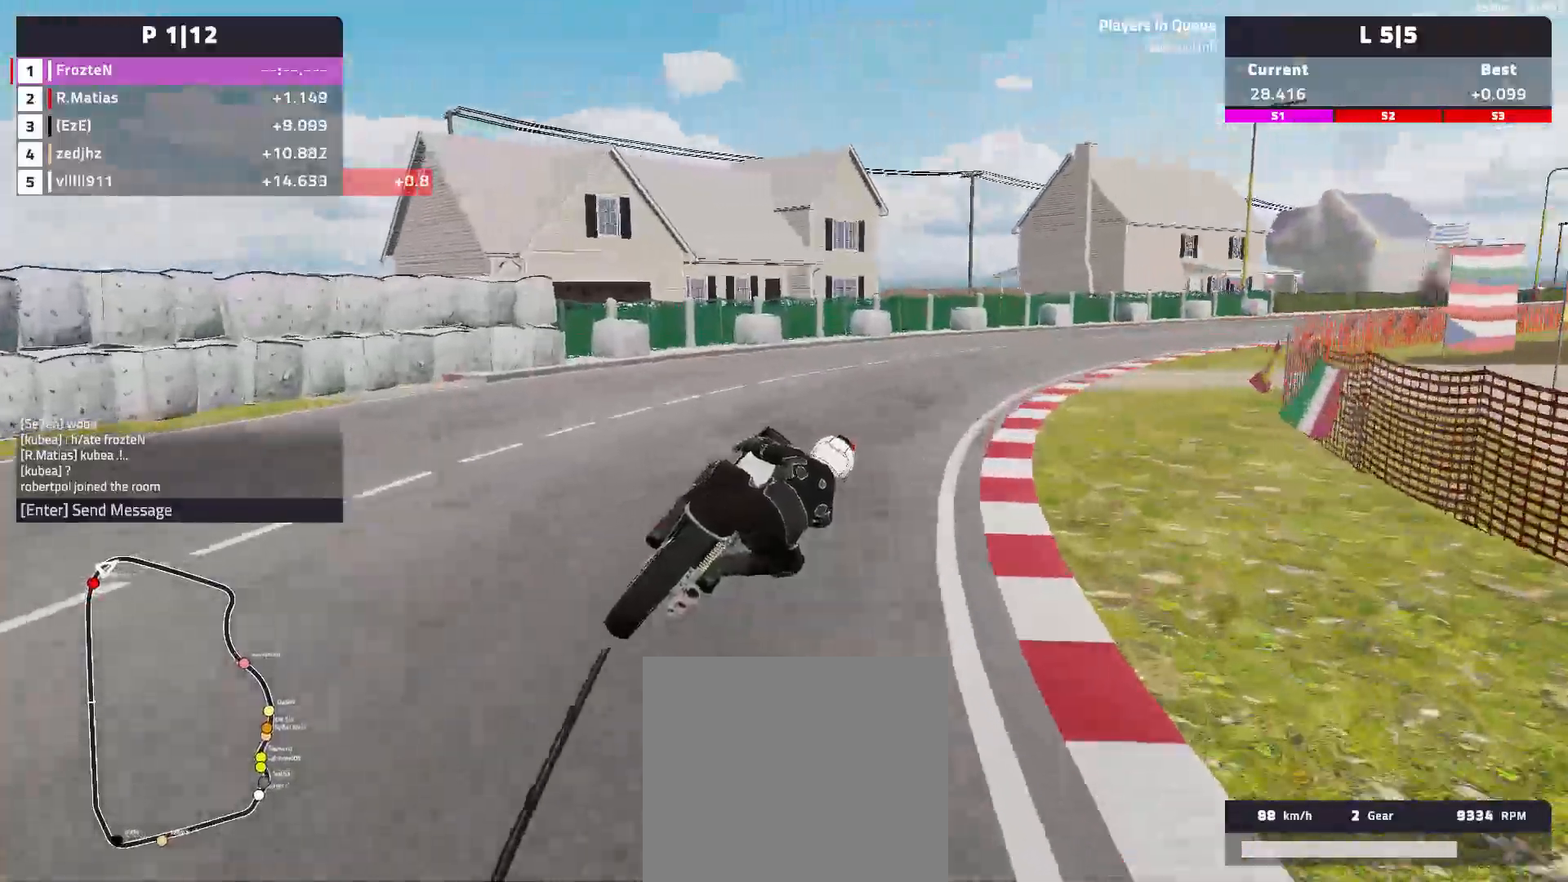
{"buttons": ["R2"], "left_stick": "right", "events": []}